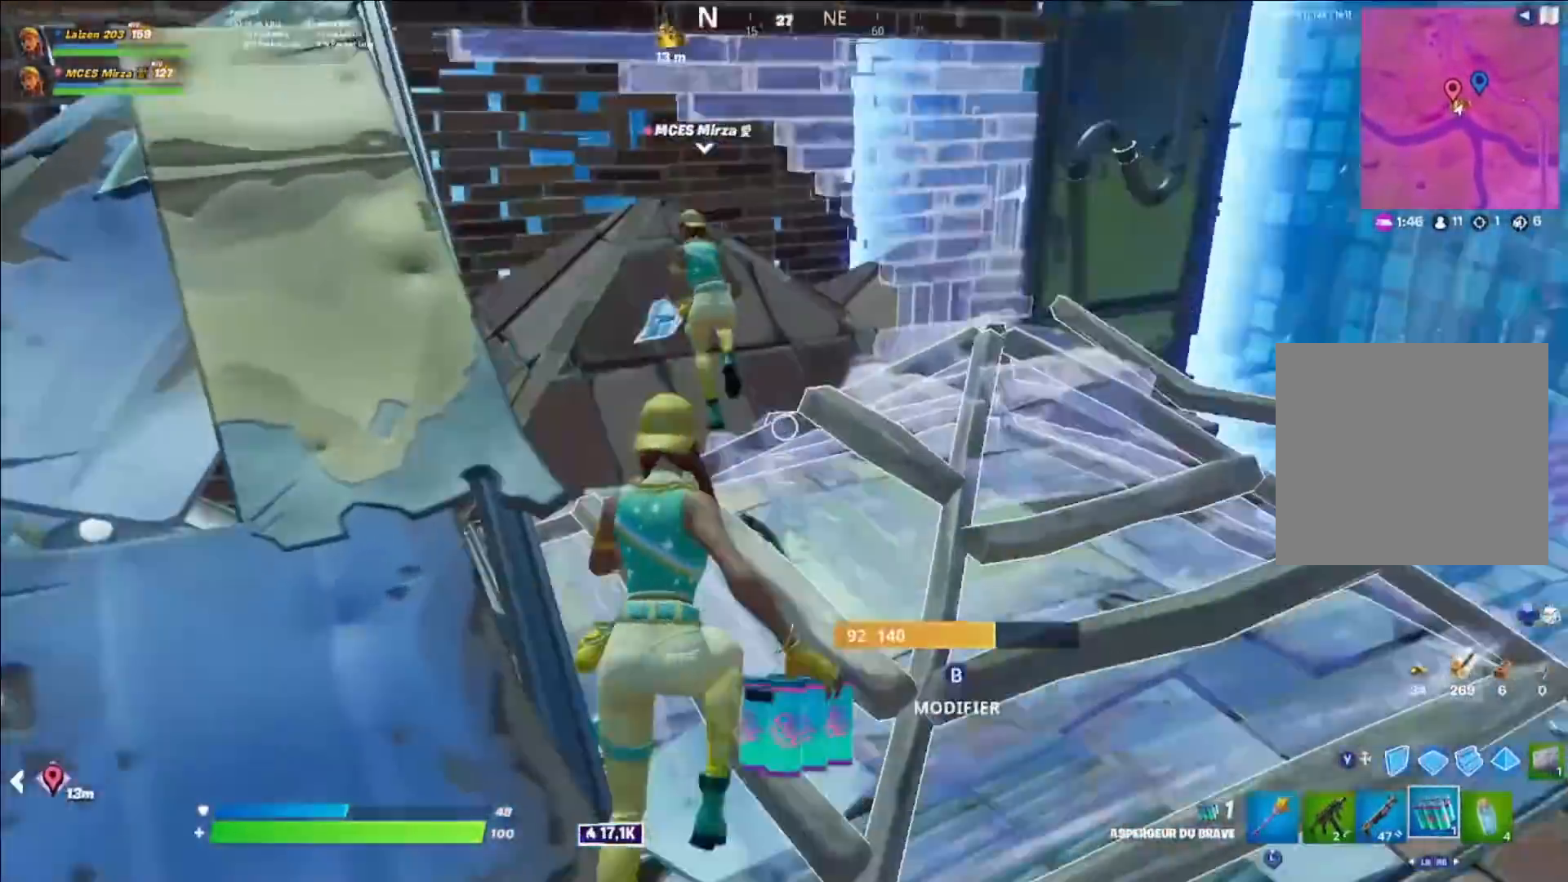
Gameplay with a controller (Xbox layout); each line is a JSON object with the inputs held at the frame after it. "events" lists button and stick changes between this image and that frame as [ms after this image, input, new state], when the widget could be followed in between.
{"buttons": [], "left_stick": "up", "right_stick": "up-right", "events": [[120, "right_stick", "center"], [400, "left_stick", "up"], [520, "right_stick", "up-right"]]}
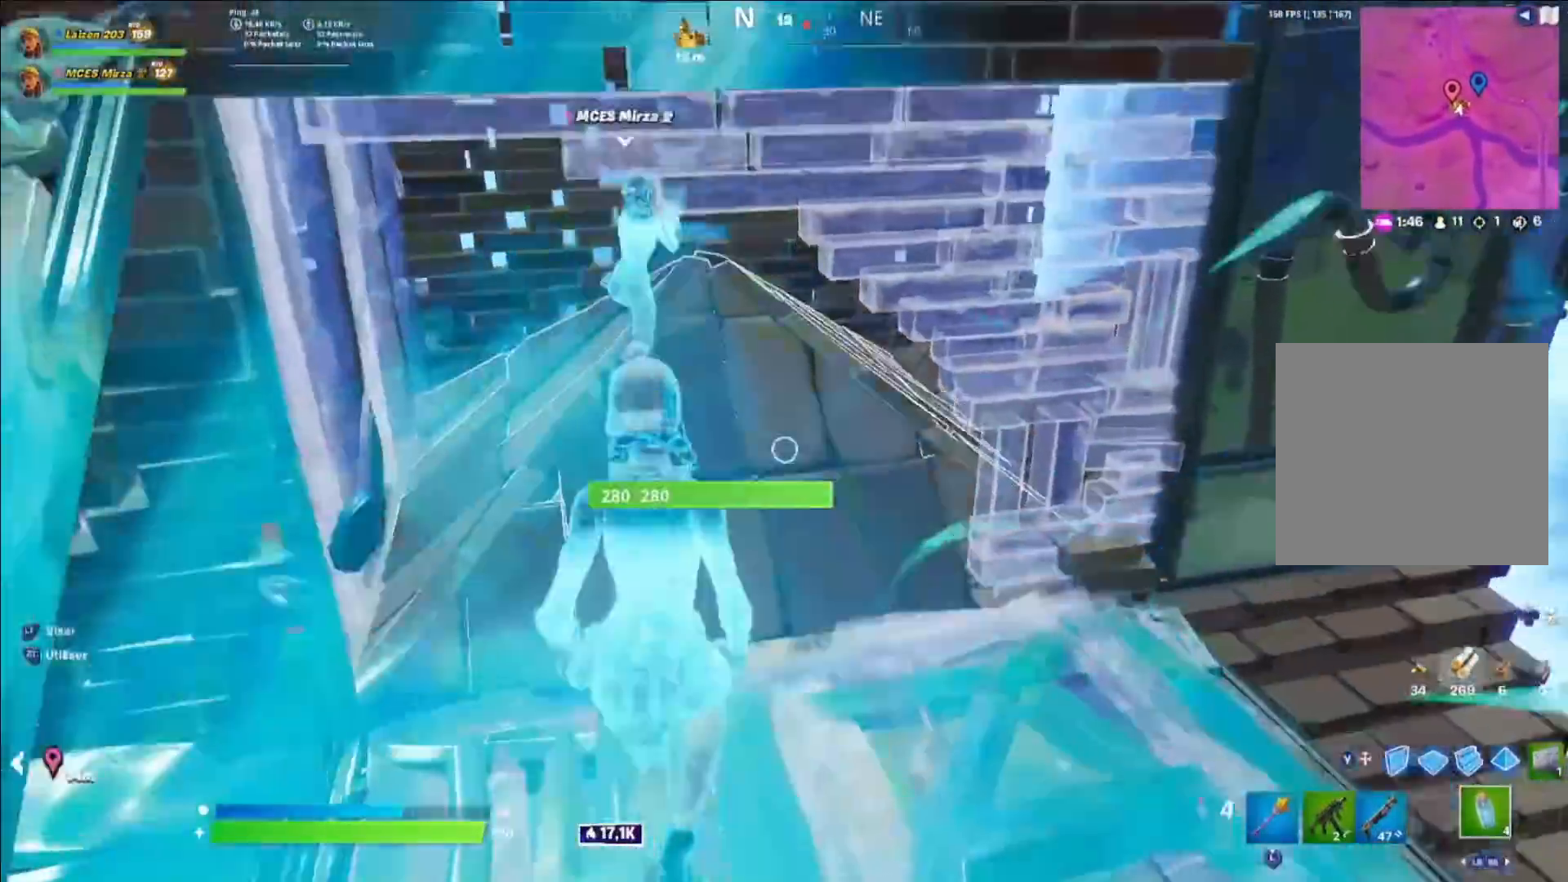
{"buttons": [], "left_stick": "up-left", "right_stick": "center", "events": [[40, "R1", "down"], [120, "R1", "up"], [160, "left_stick", "up-left"], [160, "right_stick", "center"], [200, "B", "down"], [320, "B", "up"]]}
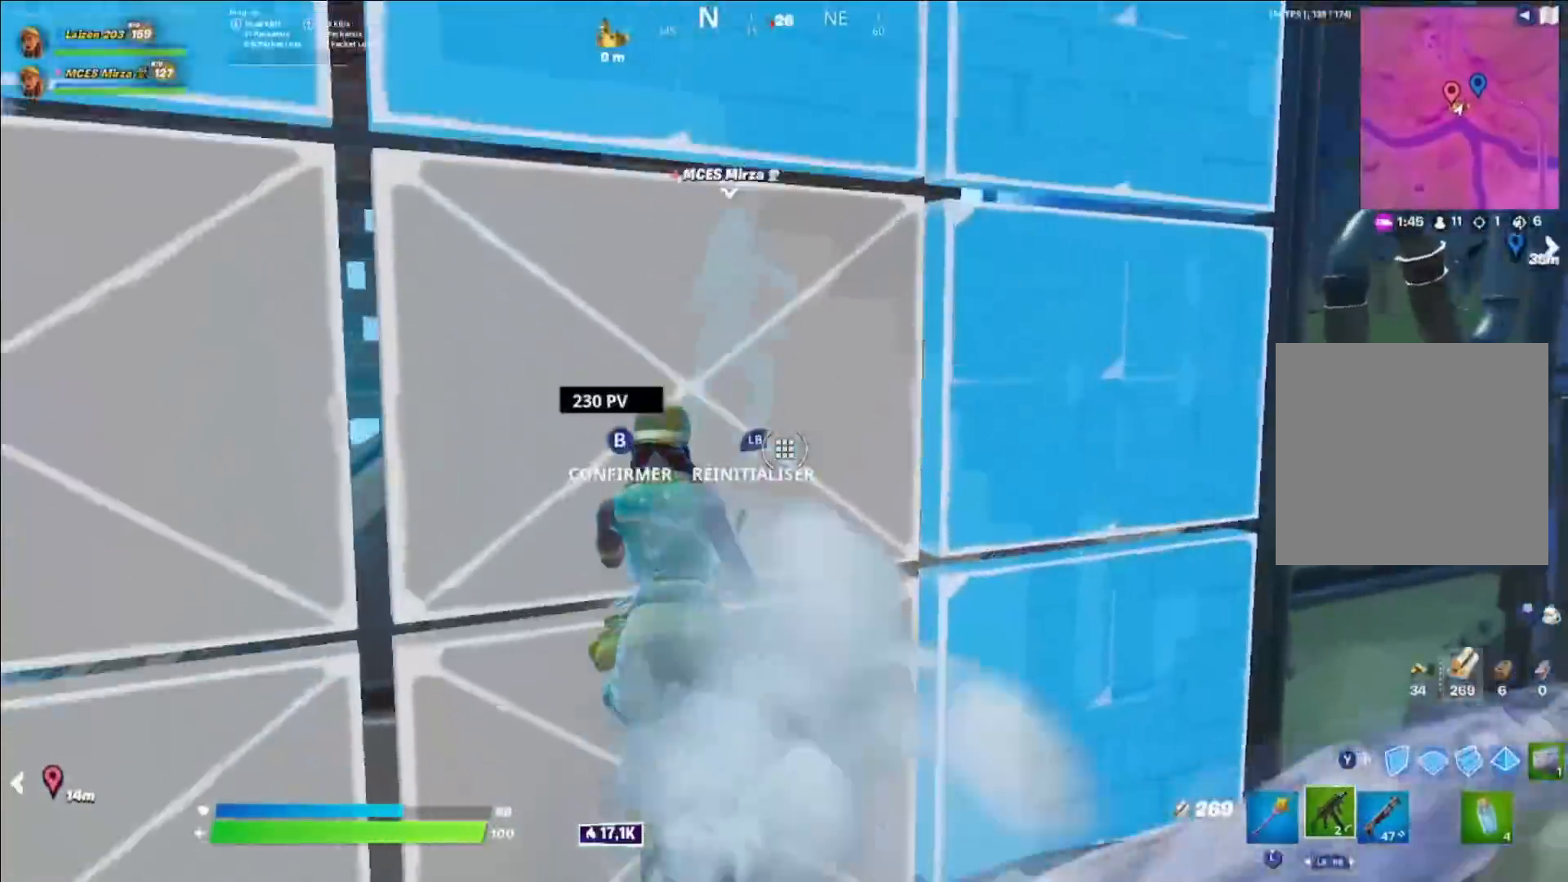
{"buttons": [], "left_stick": "up-right", "right_stick": "center", "events": [[160, "L1", "down"], [160, "L2", "down"], [240, "B", "down"], [240, "L1", "up"], [240, "L2", "up"], [320, "left_stick", "up"], [360, "B", "up"], [440, "R3", "down"], [440, "left_stick", "up-right"], [520, "R3", "up"]]}
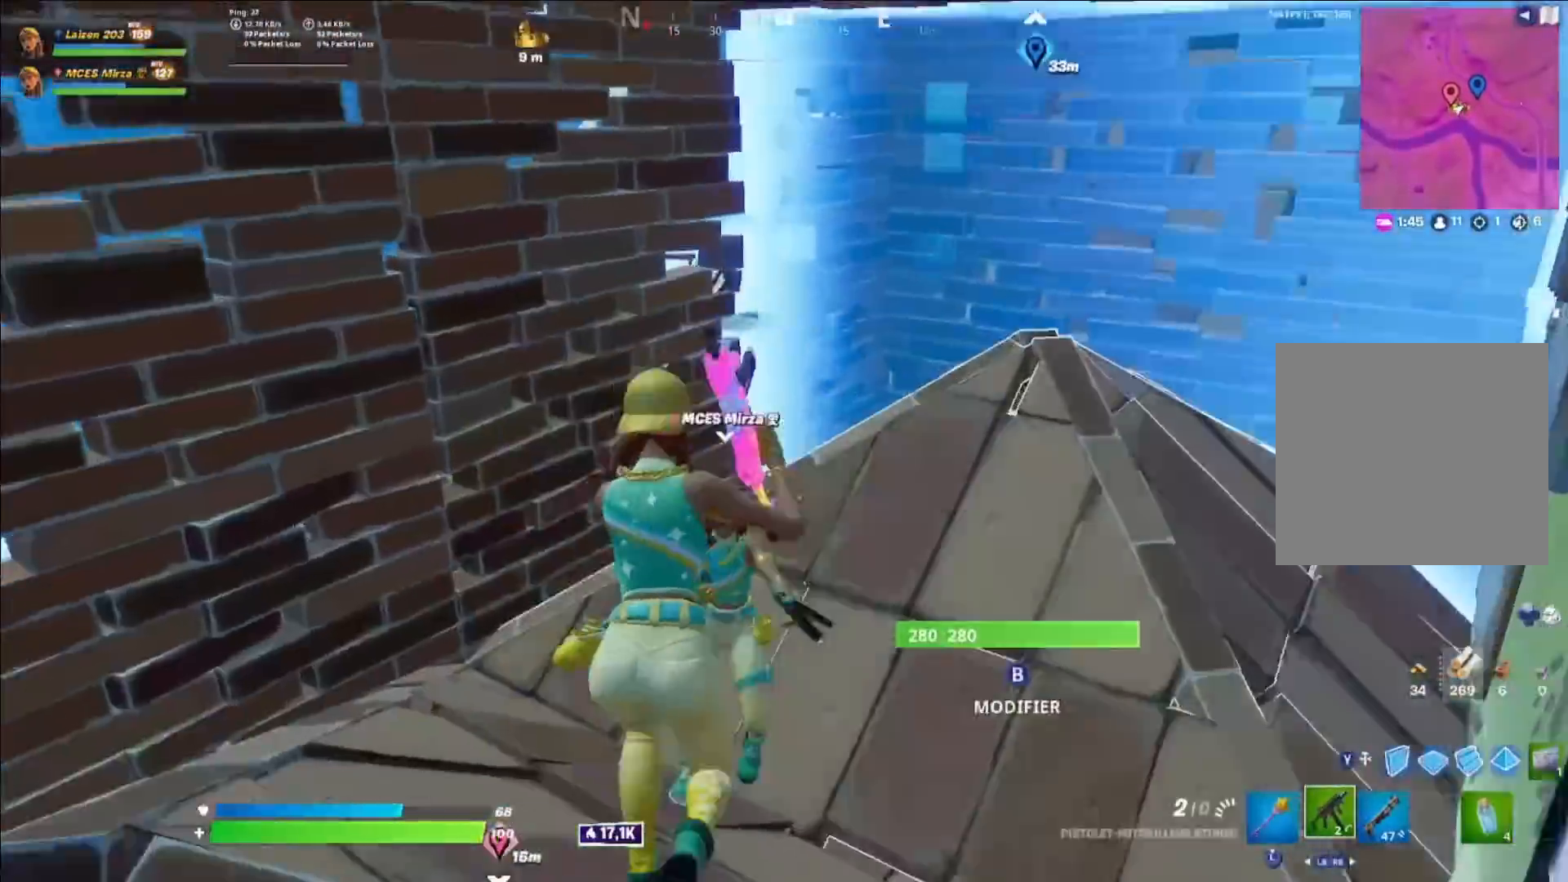
{"buttons": ["A"], "left_stick": "right", "right_stick": "center", "events": [[40, "right_stick", "left"], [80, "X", "down"], [80, "left_stick", "right"], [160, "X", "up"], [200, "X", "down"], [360, "X", "up"], [360, "right_stick", "center"], [440, "A", "down"]]}
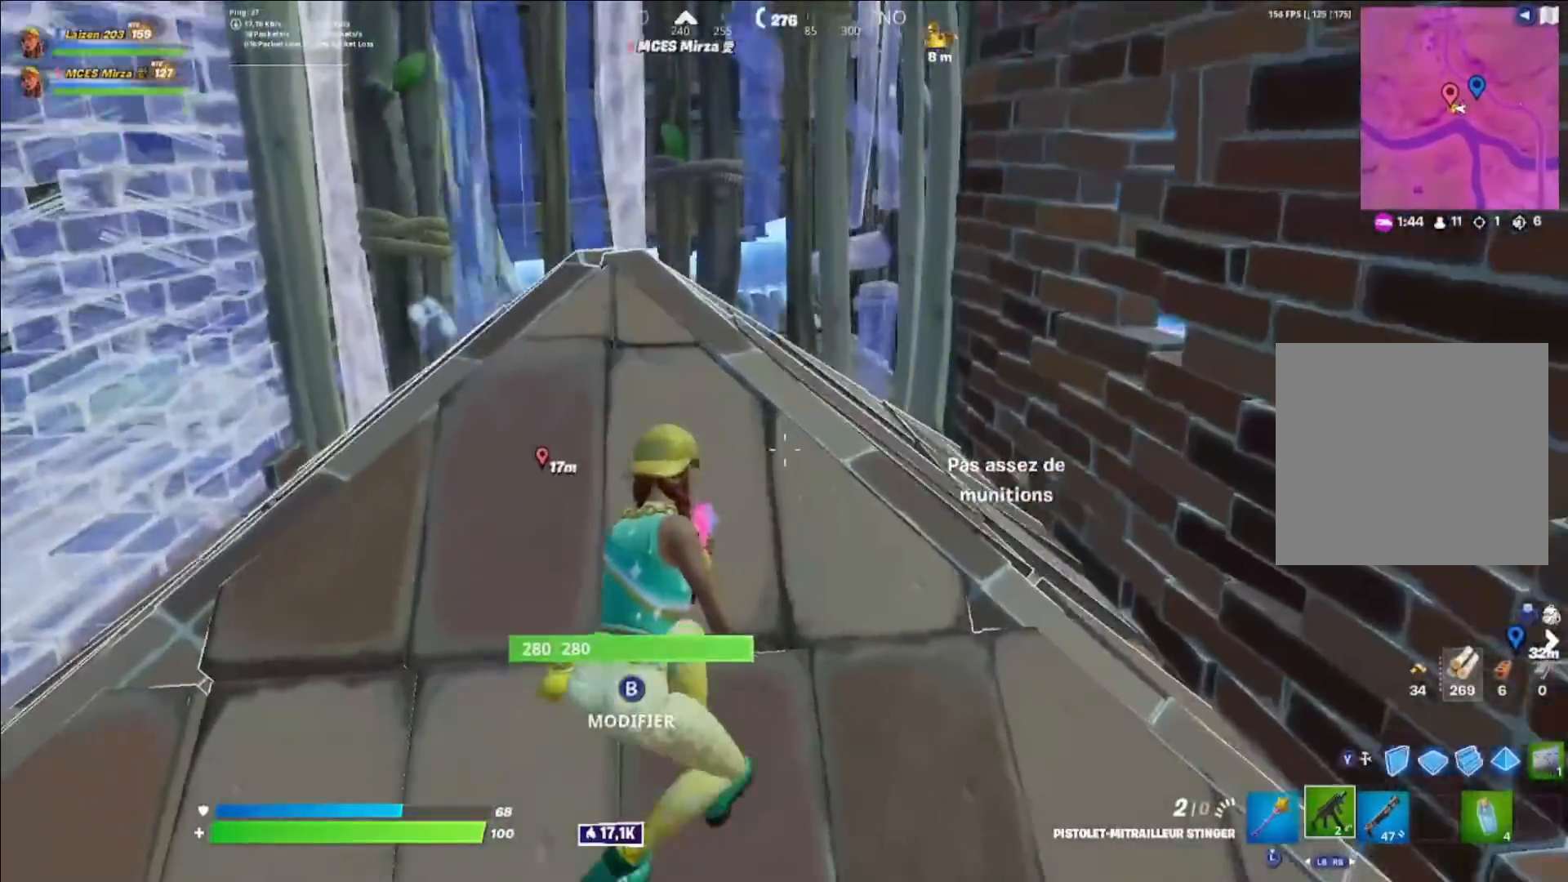
{"buttons": ["X"], "left_stick": "up", "right_stick": "center", "events": [[80, "A", "up"], [80, "left_stick", "center"], [160, "left_stick", "down-left"], [200, "R3", "down"], [280, "R3", "up"], [320, "X", "down"], [320, "left_stick", "up-left"], [400, "X", "up"], [440, "X", "down"], [480, "left_stick", "up"]]}
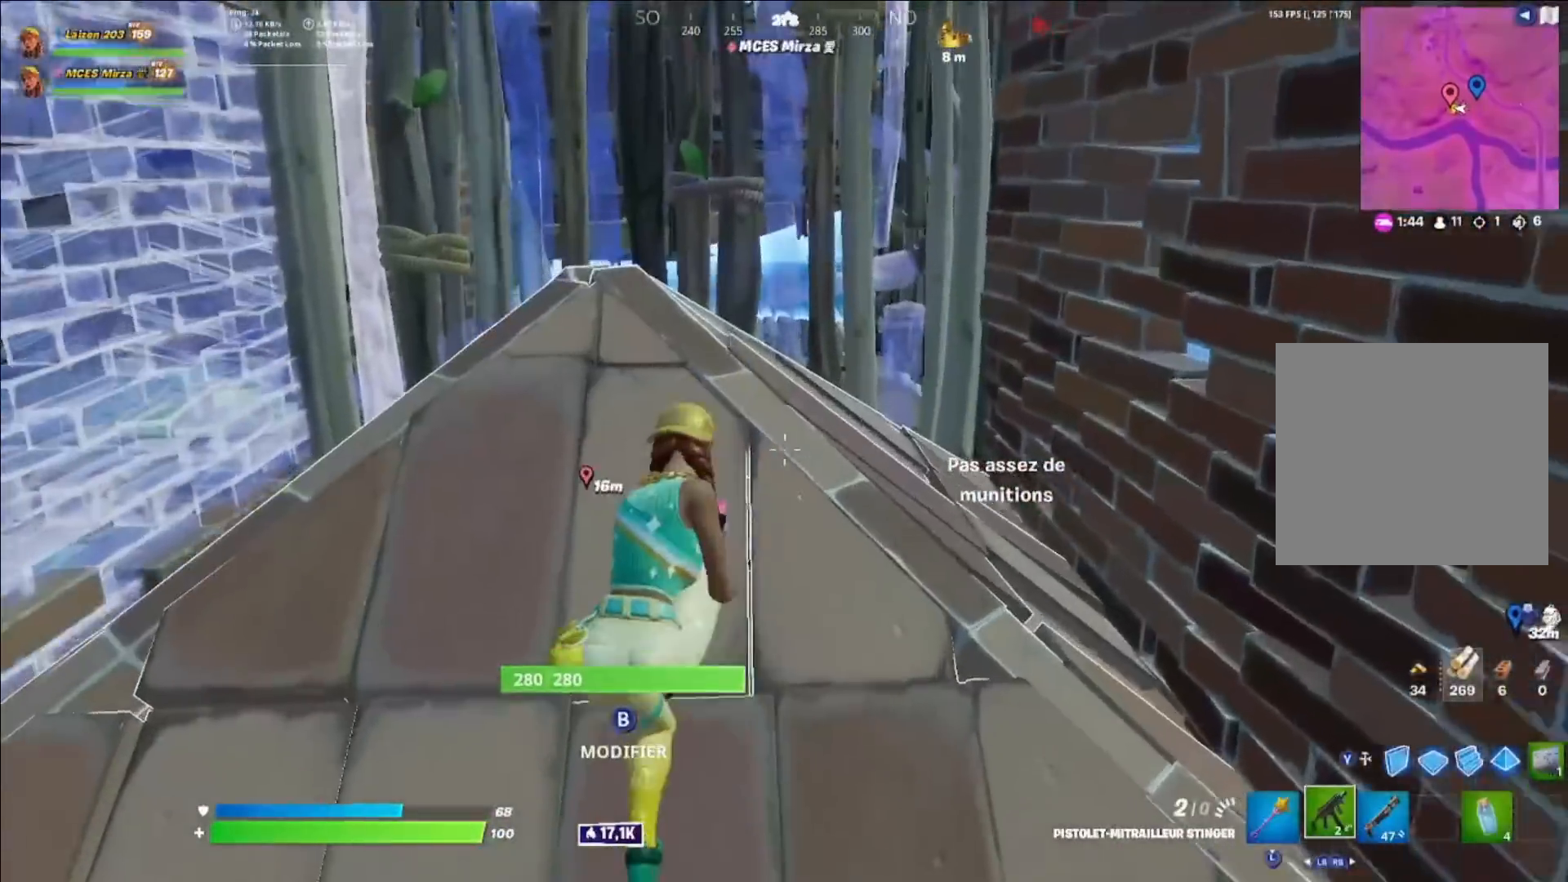
{"buttons": ["X"], "left_stick": "up-left", "right_stick": "left", "events": [[40, "X", "up"], [120, "left_stick", "down"], [200, "R1", "down"], [200, "right_stick", "left"], [360, "R1", "up"], [440, "left_stick", "up-left"], [480, "X", "down"]]}
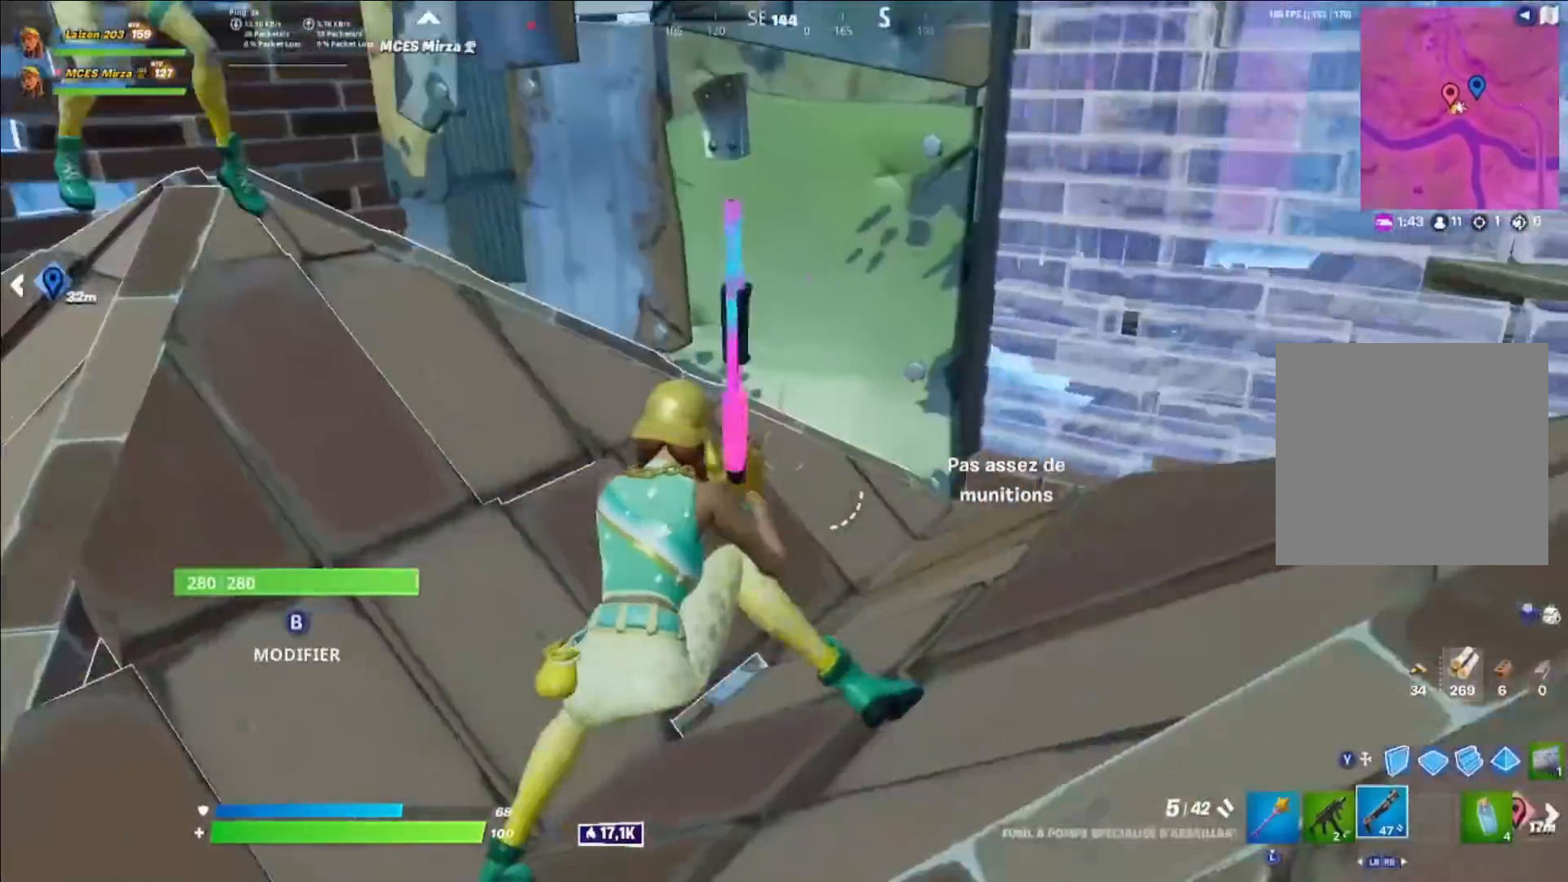
{"buttons": ["X"], "left_stick": "left", "right_stick": "center", "events": [[80, "X", "up"], [80, "right_stick", "center"], [160, "X", "down"], [160, "left_stick", "up"], [240, "X", "up"], [280, "right_stick", "left"], [320, "X", "down"], [400, "left_stick", "up-left"], [440, "X", "up"], [440, "right_stick", "center"], [520, "X", "down"], [520, "left_stick", "left"]]}
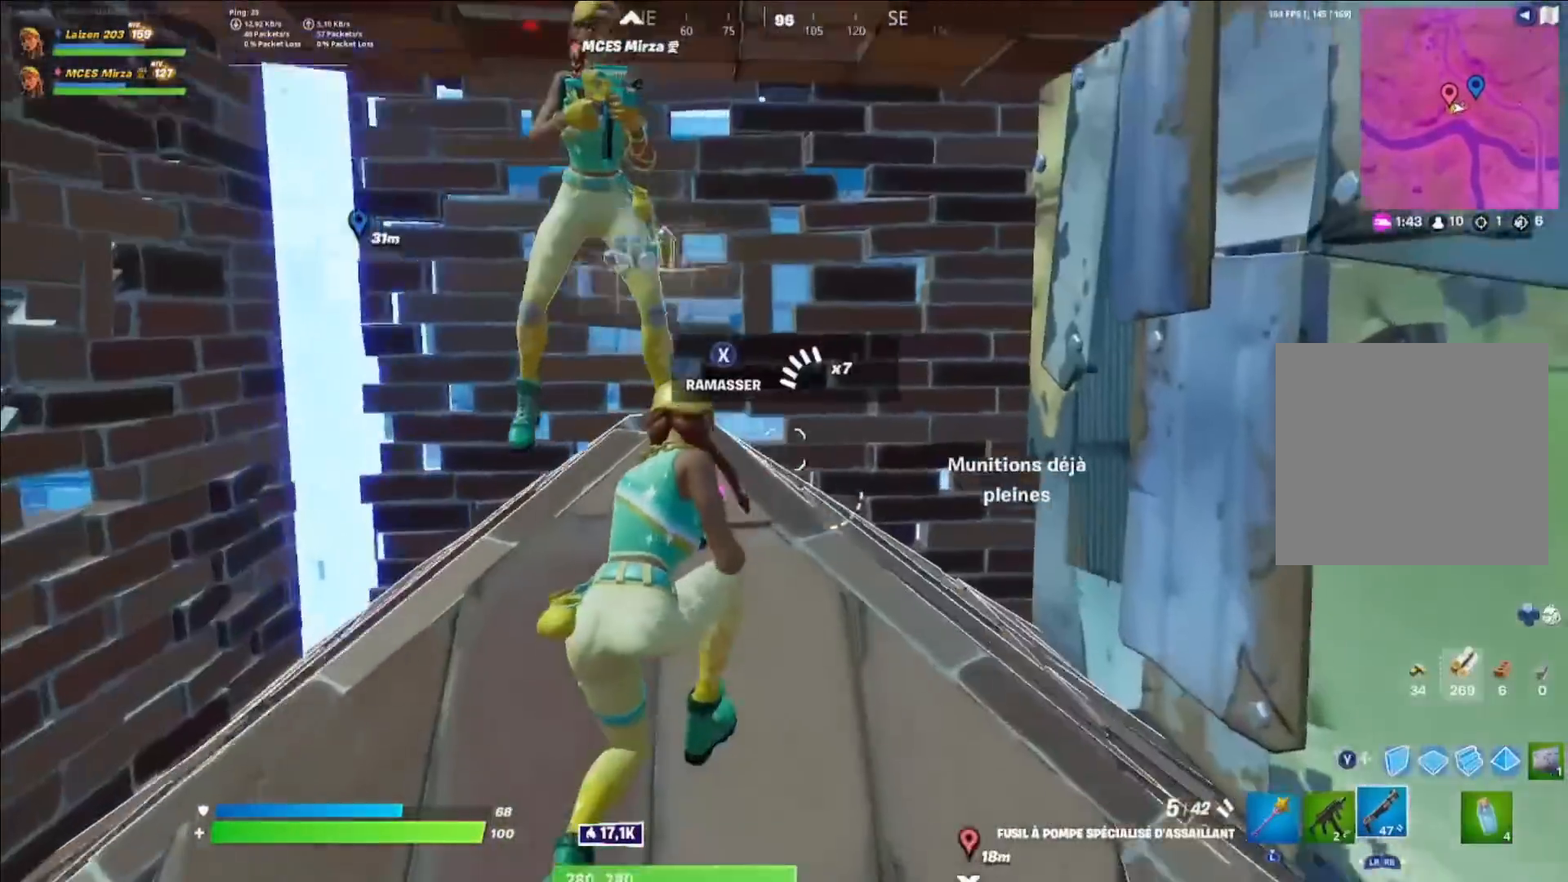
{"buttons": ["X"], "left_stick": "down-right", "right_stick": "down-left", "events": [[80, "X", "up"], [120, "left_stick", "center"], [160, "X", "down"], [240, "L1", "down"], [240, "X", "up"], [280, "left_stick", "up-right"], [360, "L1", "up"], [360, "right_stick", "down-left"], [440, "X", "down"], [440, "left_stick", "down-right"]]}
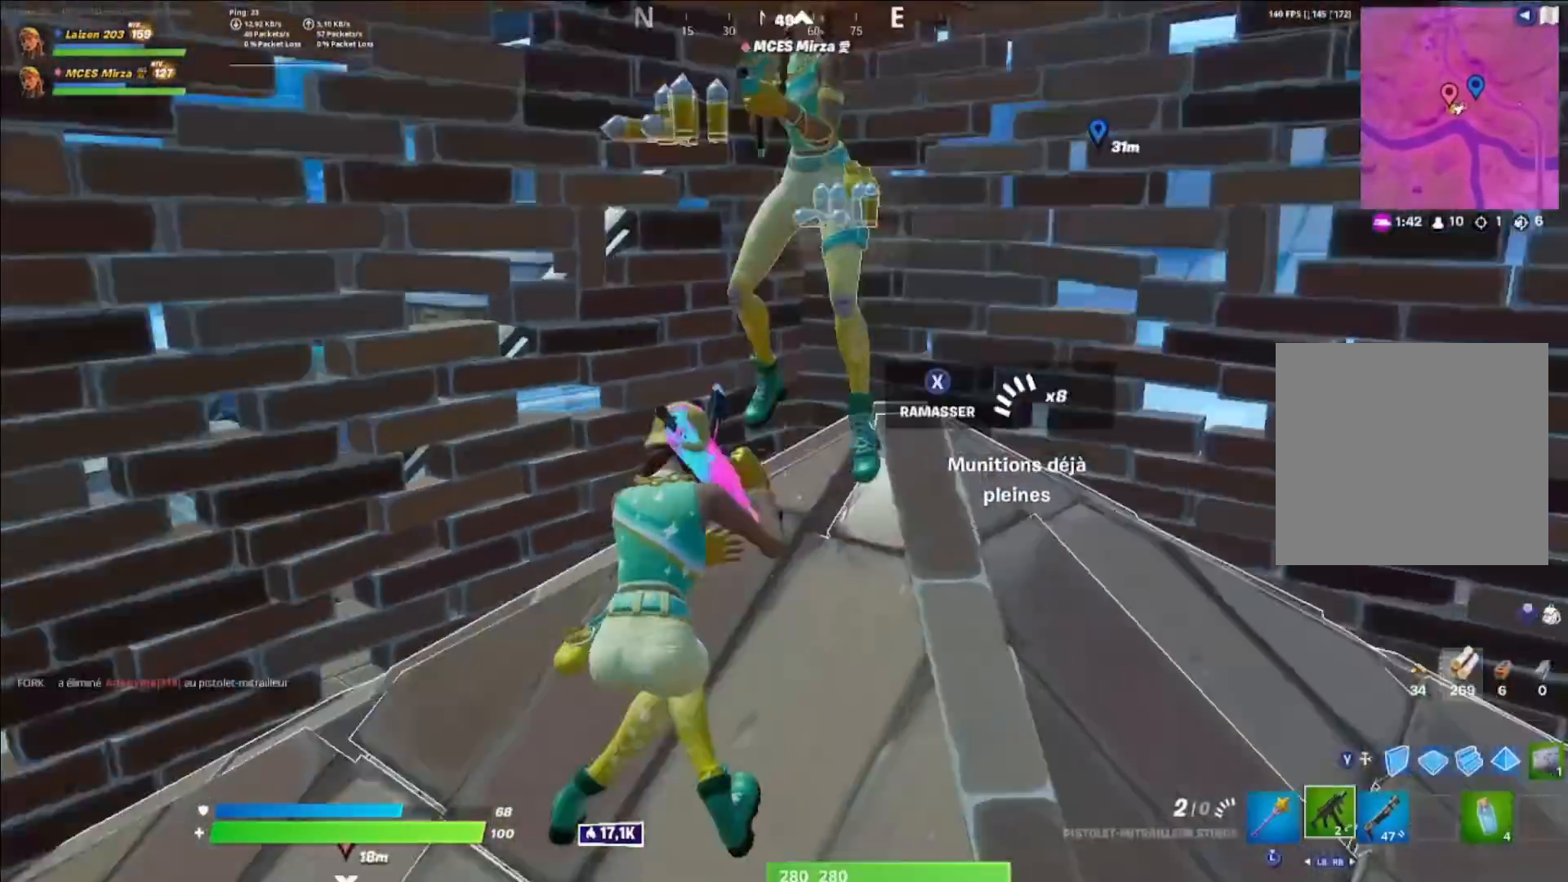
{"buttons": [], "left_stick": "center", "right_stick": "center", "events": [[40, "left_stick", "center"], [80, "X", "up"], [120, "X", "down"], [120, "right_stick", "center"], [240, "X", "up"], [240, "right_stick", "left"], [280, "X", "down"], [360, "X", "up"], [440, "X", "down"], [520, "X", "up"], [520, "right_stick", "center"]]}
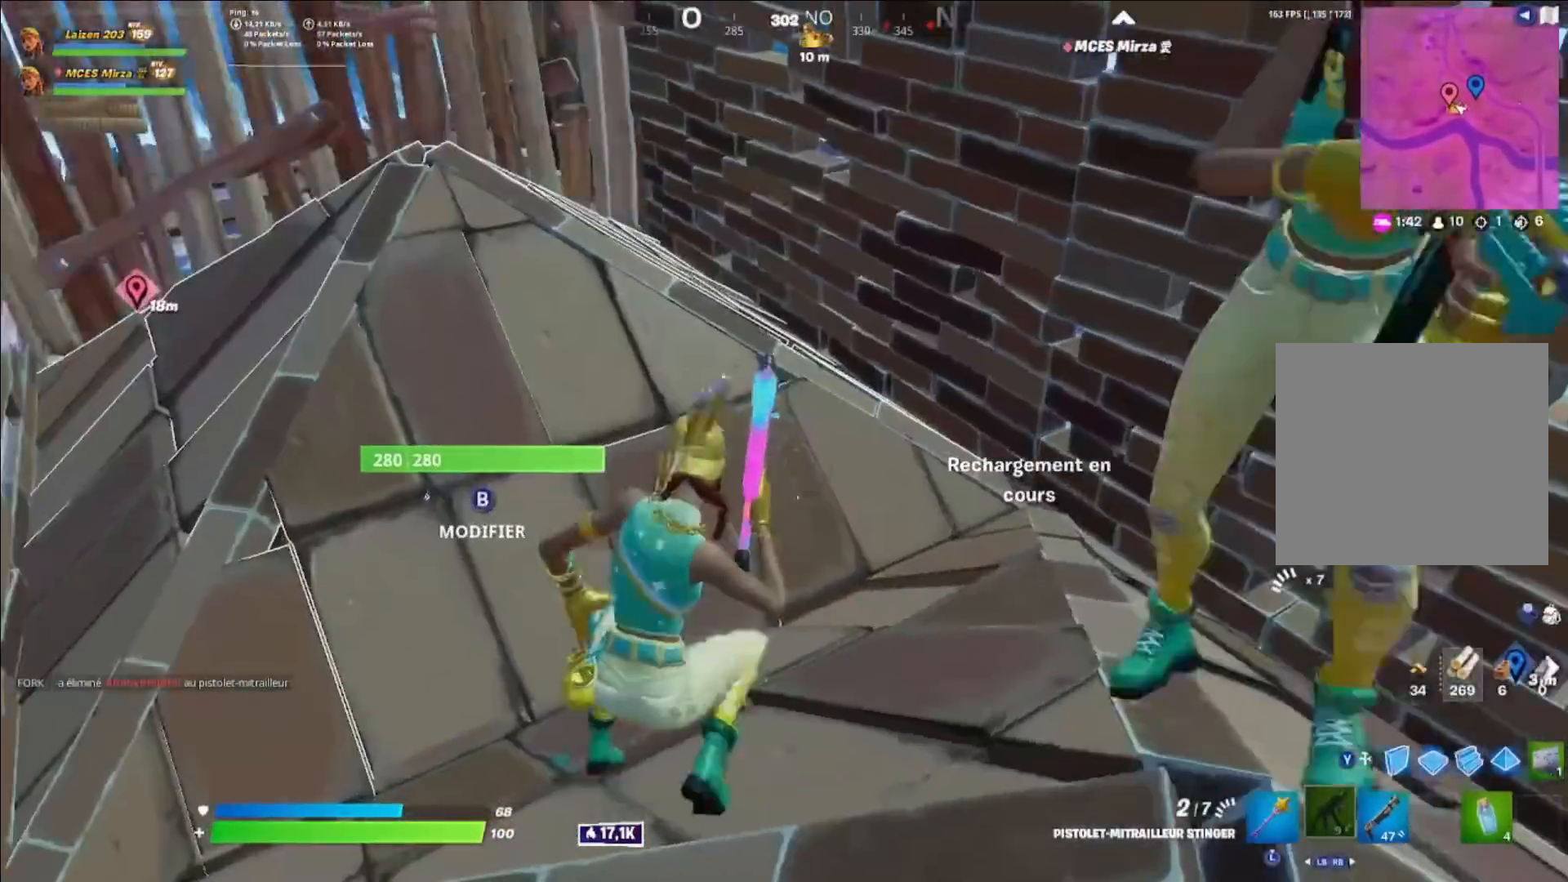
{"buttons": ["A"], "left_stick": "center", "right_stick": "center", "events": [[80, "X", "down"], [160, "X", "up"], [240, "X", "down"], [280, "left_stick", "up-right"], [320, "X", "up"], [440, "A", "down"], [480, "left_stick", "center"]]}
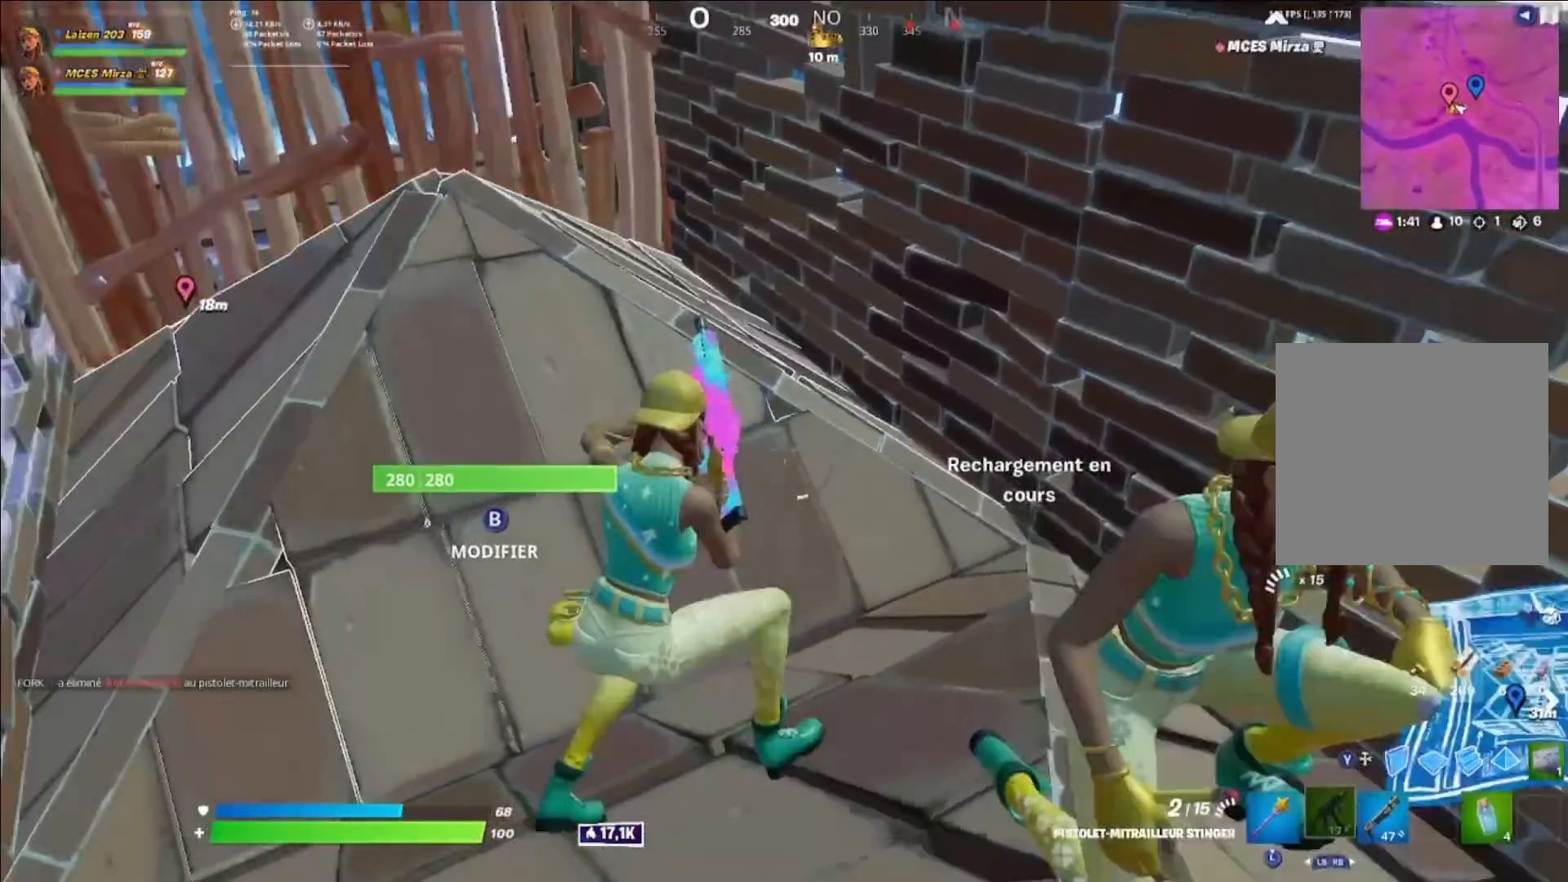
{"buttons": [], "left_stick": "center", "right_stick": "up", "events": [[40, "A", "up"], [160, "DPAD_UP", "down"], [200, "DPAD_UP", "up"], [200, "right_stick", "up"], [360, "right_stick", "center"], [440, "right_stick", "up"]]}
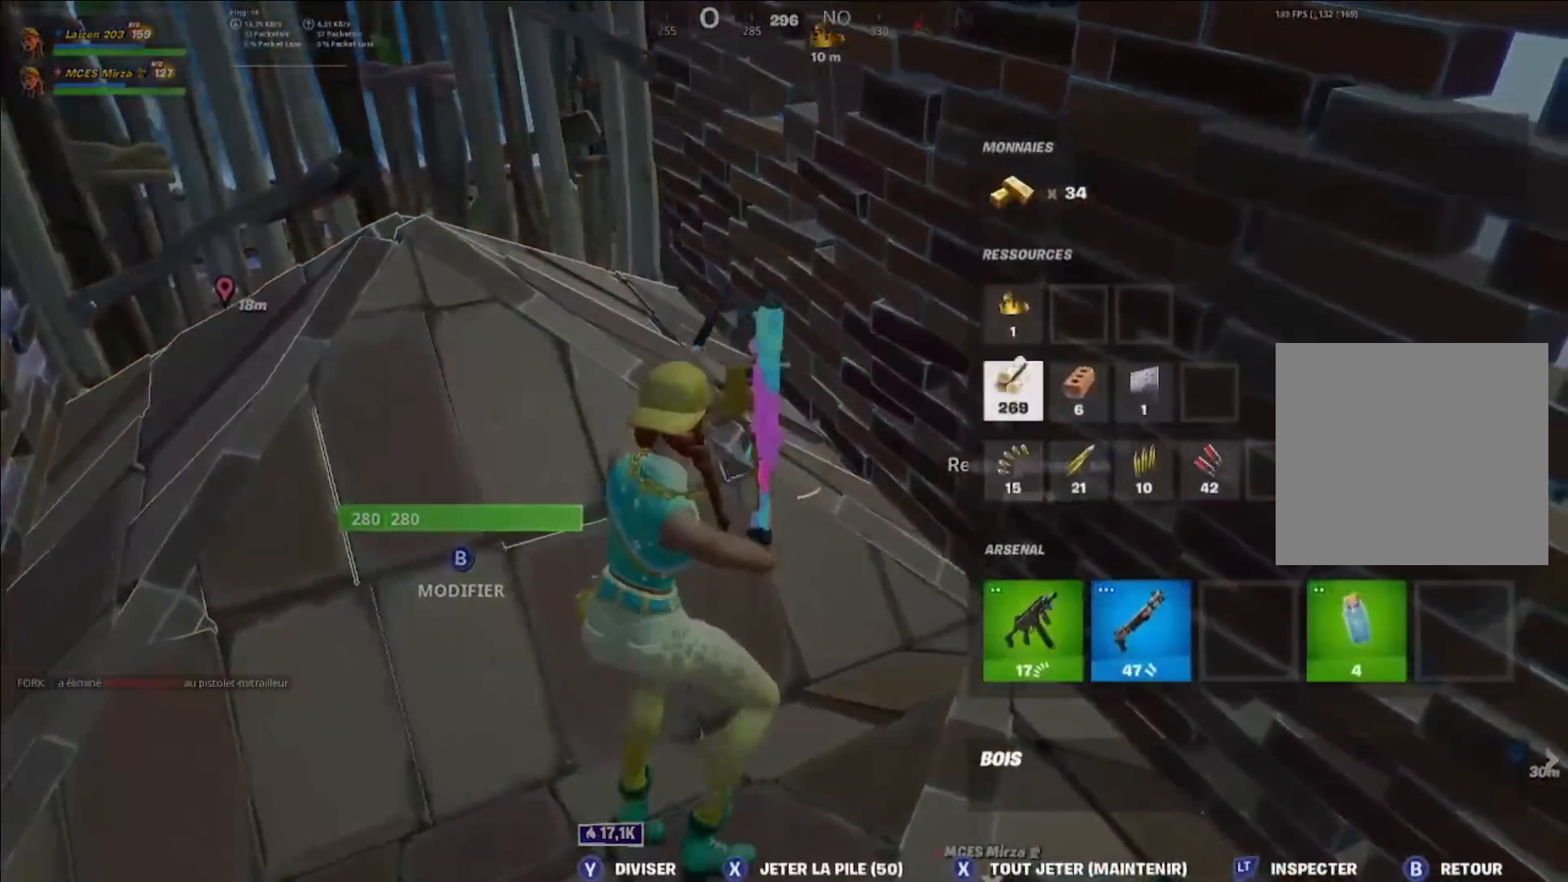
{"buttons": [], "left_stick": "up-right", "right_stick": "center", "events": [[40, "right_stick", "center"], [120, "right_stick", "right"], [160, "B", "down"], [240, "B", "up"], [240, "left_stick", "right"], [400, "left_stick", "up-right"], [480, "right_stick", "center"]]}
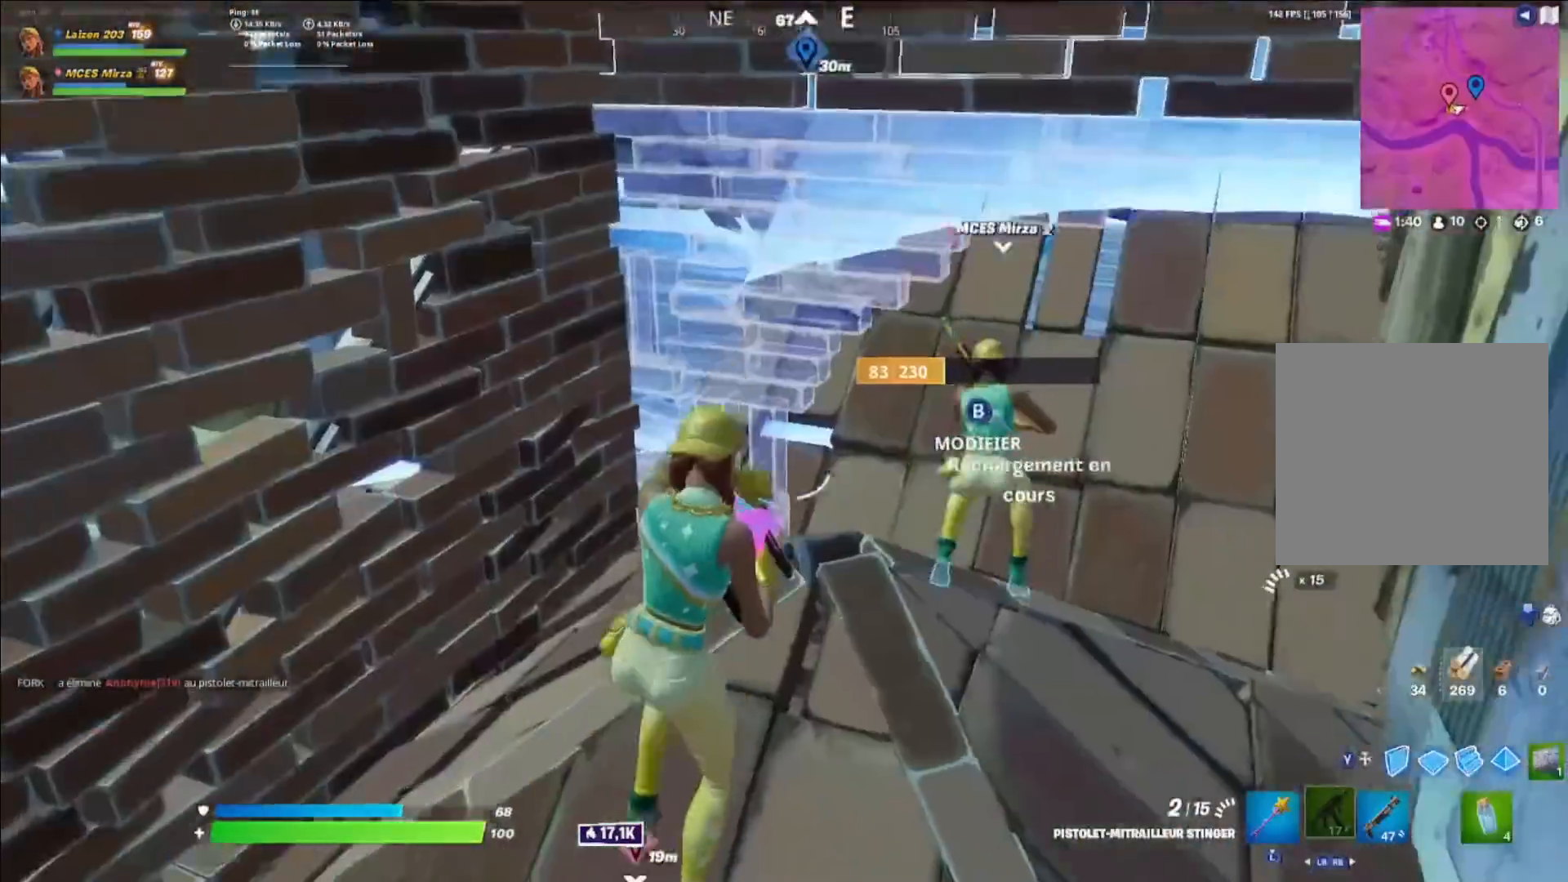
{"buttons": [], "left_stick": "right", "right_stick": "center", "events": [[160, "right_stick", "left"], [320, "left_stick", "right"], [400, "right_stick", "center"]]}
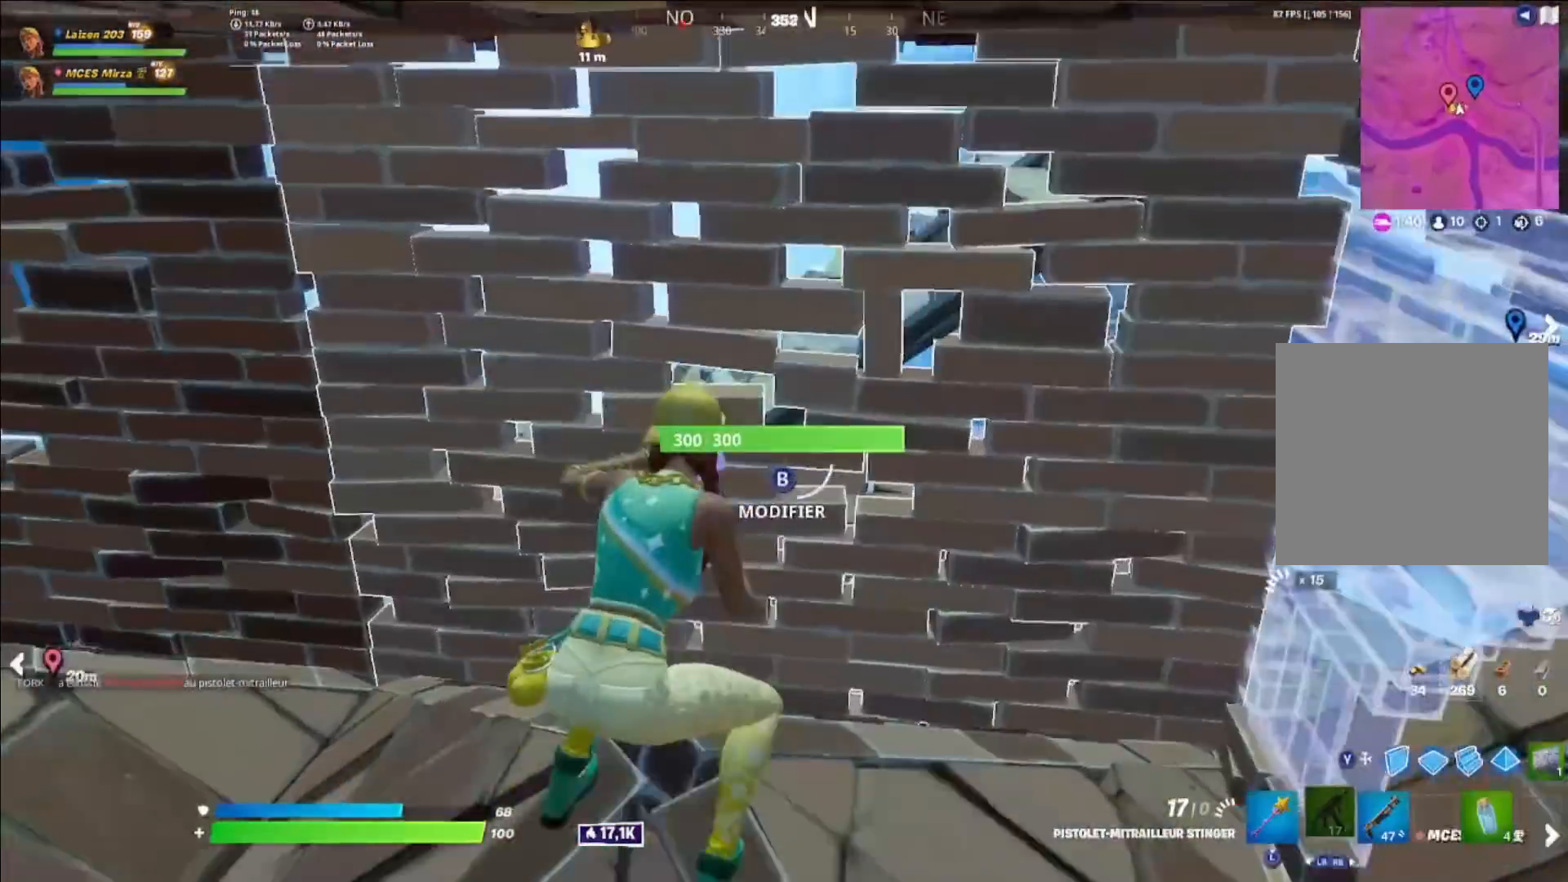
{"buttons": [], "left_stick": "up", "right_stick": "down", "events": [[40, "R1", "down"], [80, "R1", "up"], [80, "left_stick", "up-right"], [160, "B", "down"], [160, "right_stick", "down"], [200, "R2", "down"], [240, "B", "up"], [240, "right_stick", "up-right"], [320, "right_stick", "left"], [360, "R2", "up"], [360, "left_stick", "up"], [400, "right_stick", "down"]]}
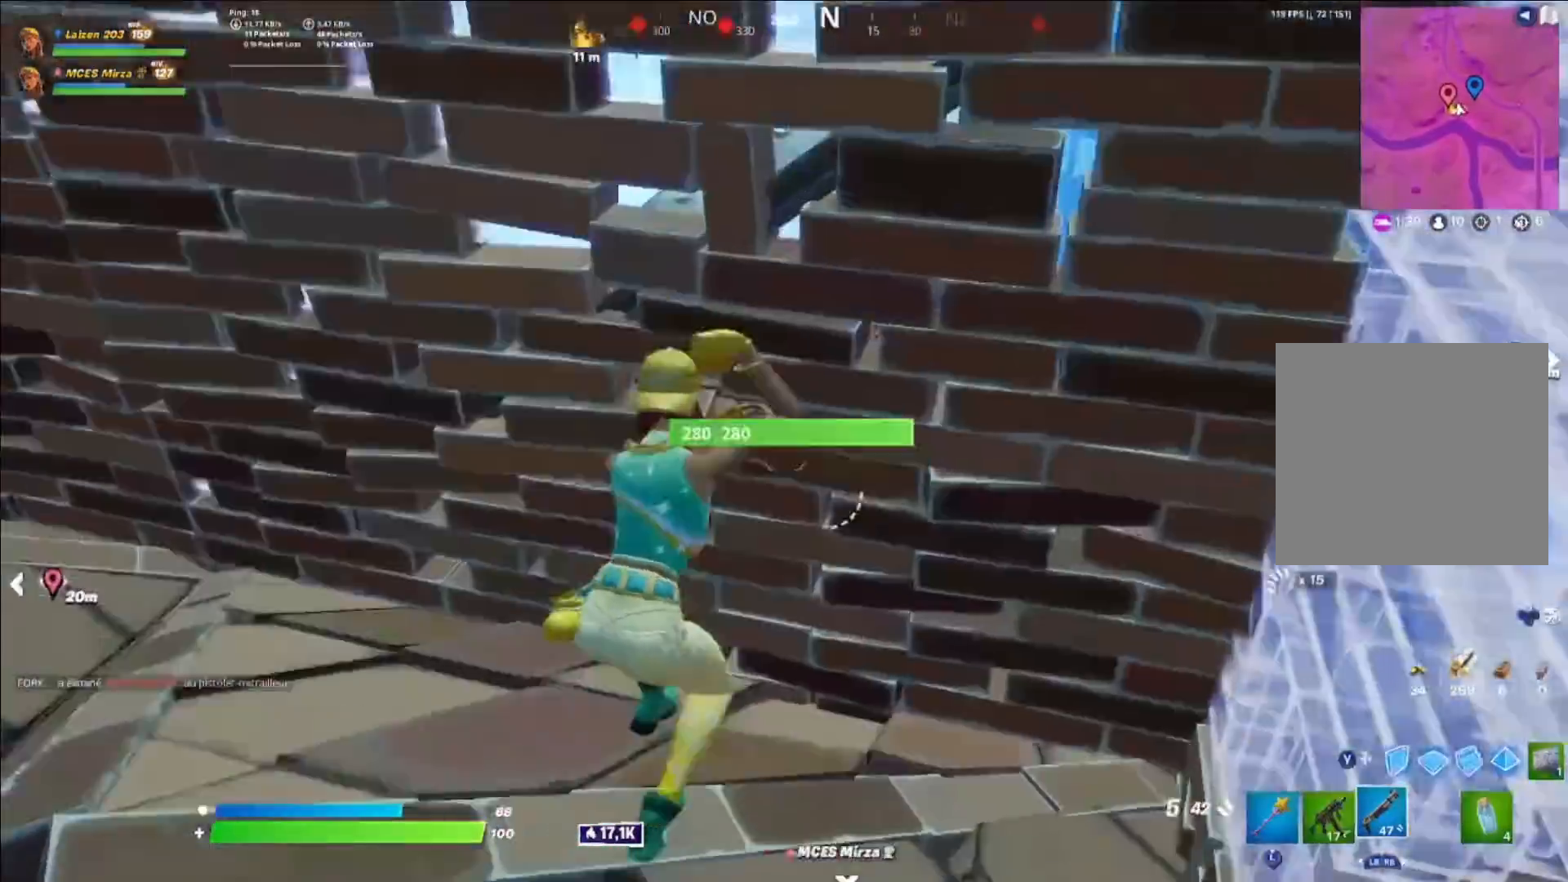
{"buttons": [], "left_stick": "up", "right_stick": "center", "events": [[80, "B", "down"], [80, "R2", "down"], [120, "right_stick", "left"], [160, "B", "up"], [200, "R2", "up"], [200, "right_stick", "center"], [240, "L3", "down"], [240, "left_stick", "down-right"], [360, "L3", "up"], [400, "left_stick", "up-right"], [520, "left_stick", "up"]]}
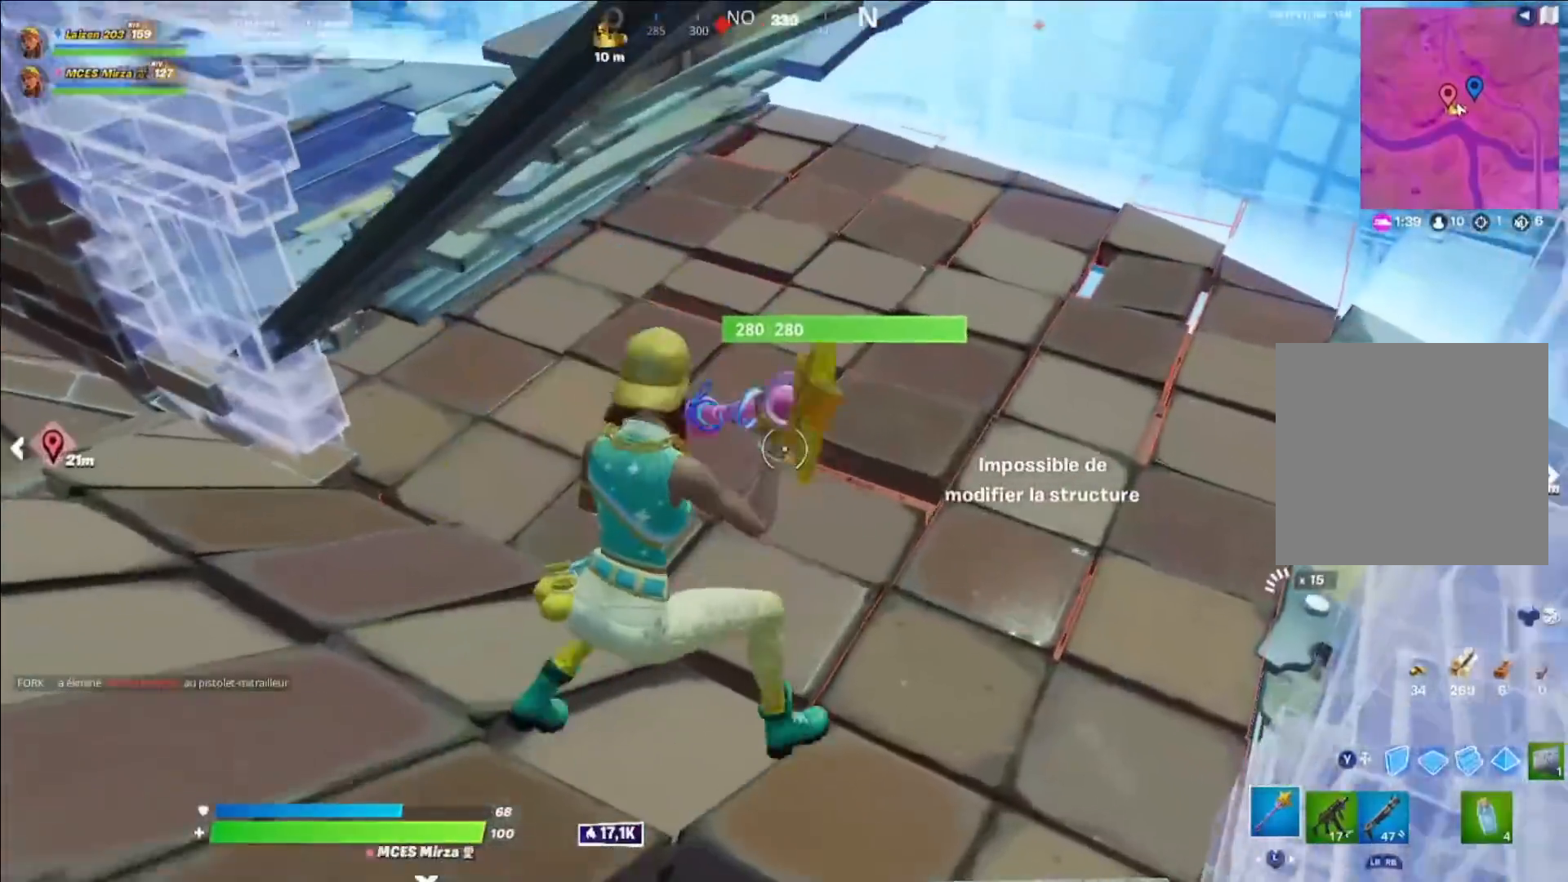
{"buttons": ["A", "R2"], "left_stick": "down-right", "right_stick": "center", "events": [[40, "A", "down"], [40, "R2", "down"], [40, "left_stick", "up-left"], [120, "A", "up"], [200, "left_stick", "down-left"], [240, "R3", "down"], [360, "R3", "up"], [360, "left_stick", "down-right"], [440, "A", "down"]]}
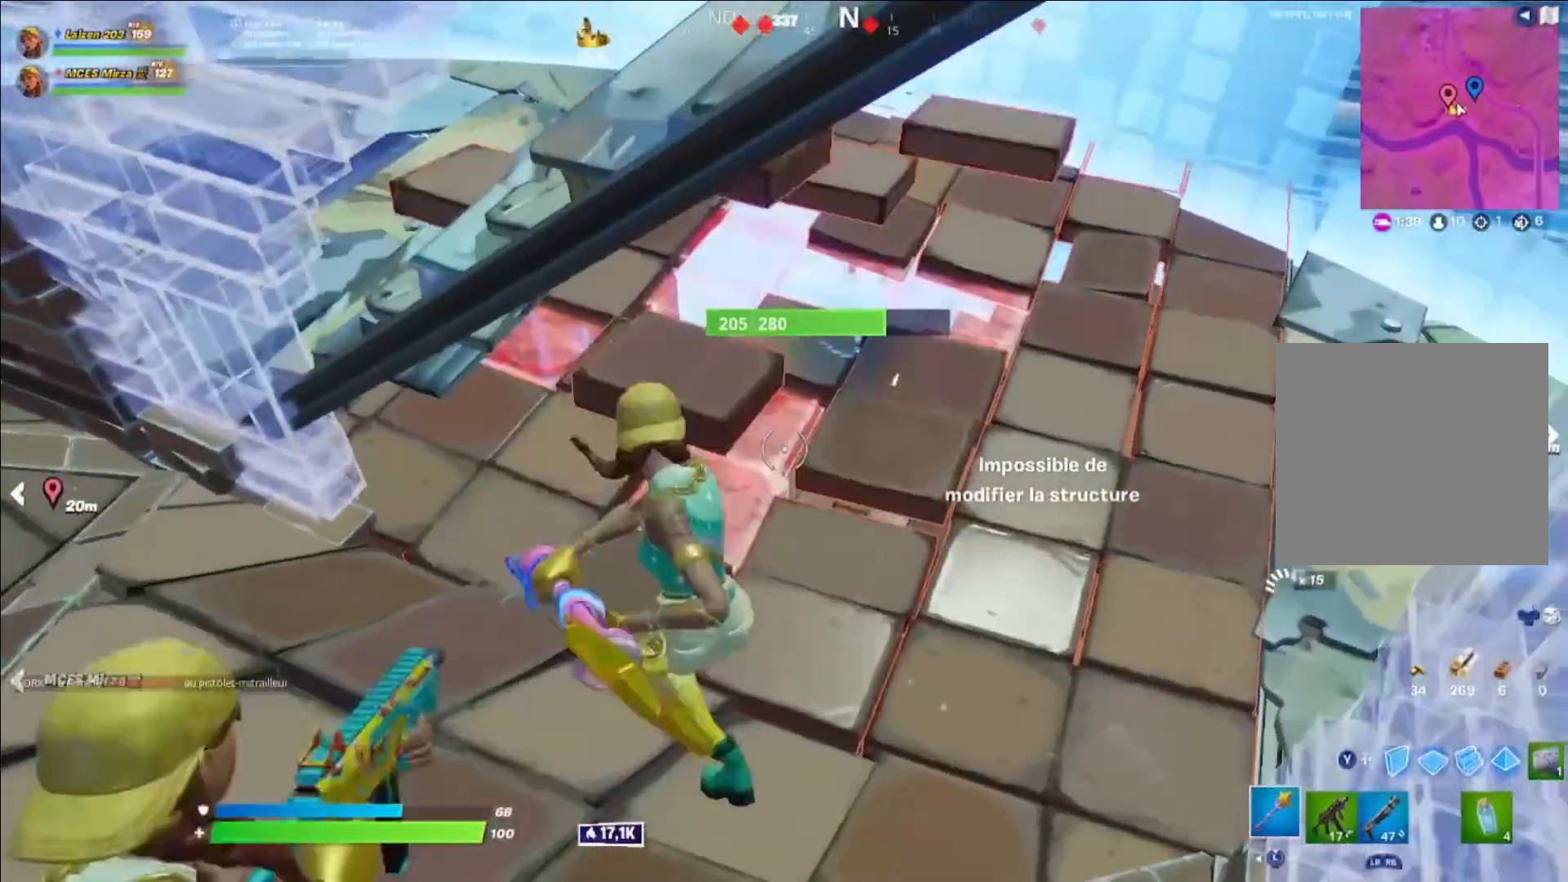
{"buttons": ["R2"], "left_stick": "left", "right_stick": "down-left", "events": [[80, "A", "up"], [200, "left_stick", "up-right"], [360, "left_stick", "center"], [400, "R3", "down"], [440, "left_stick", "left"], [480, "R3", "up"], [480, "right_stick", "down-left"]]}
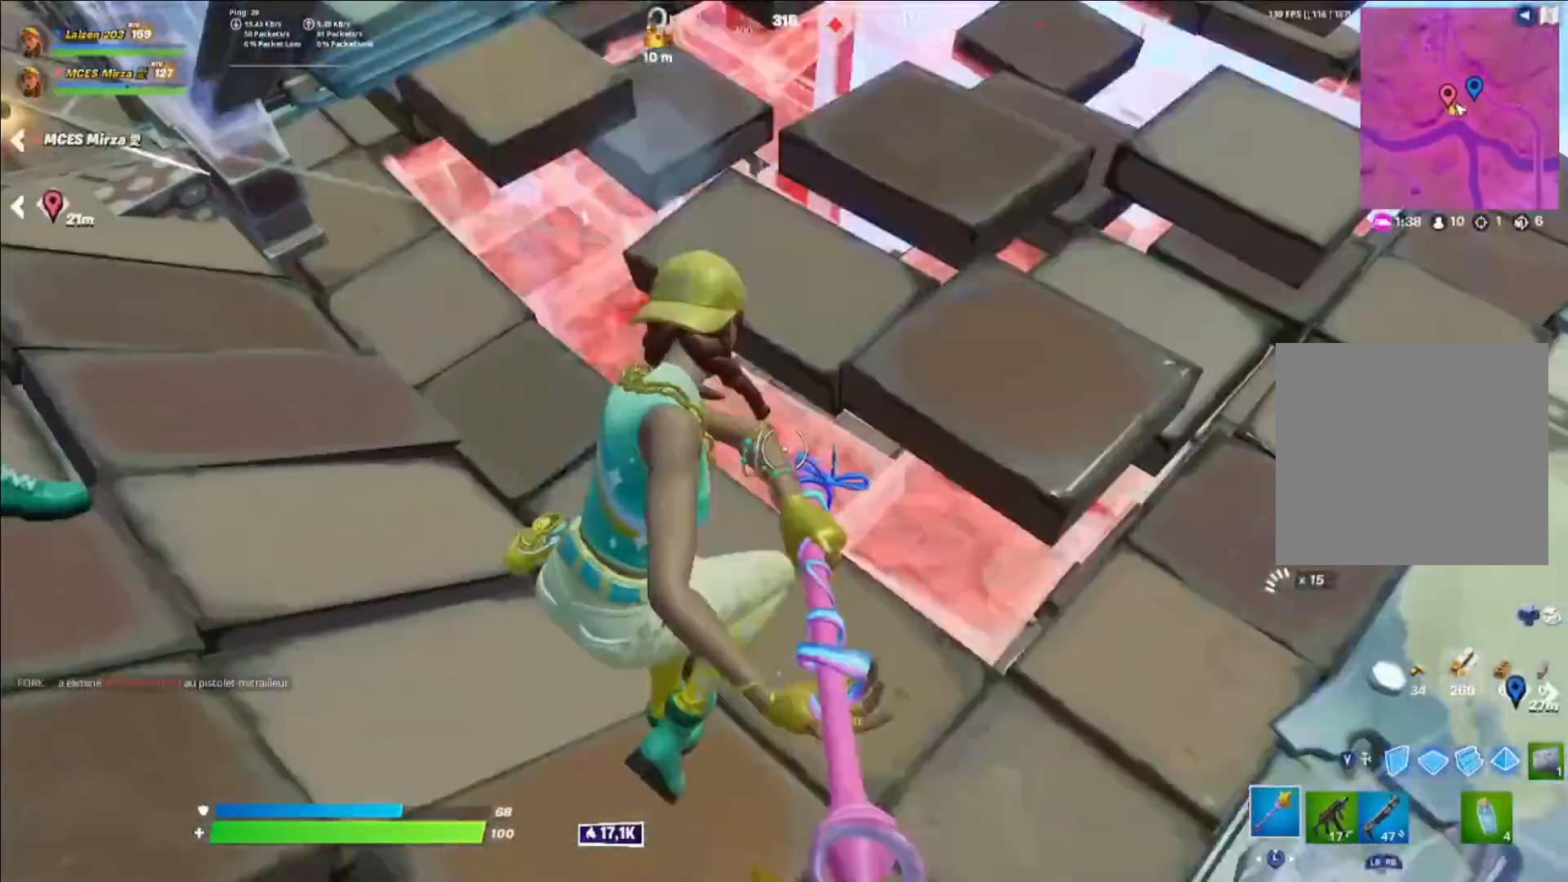
{"buttons": ["L3"], "left_stick": "down-right", "right_stick": "center", "events": [[40, "left_stick", "up"], [80, "right_stick", "center"], [120, "R2", "up"], [200, "left_stick", "center"], [240, "R1", "down"], [320, "R1", "up"], [440, "L3", "down"], [480, "left_stick", "down-right"]]}
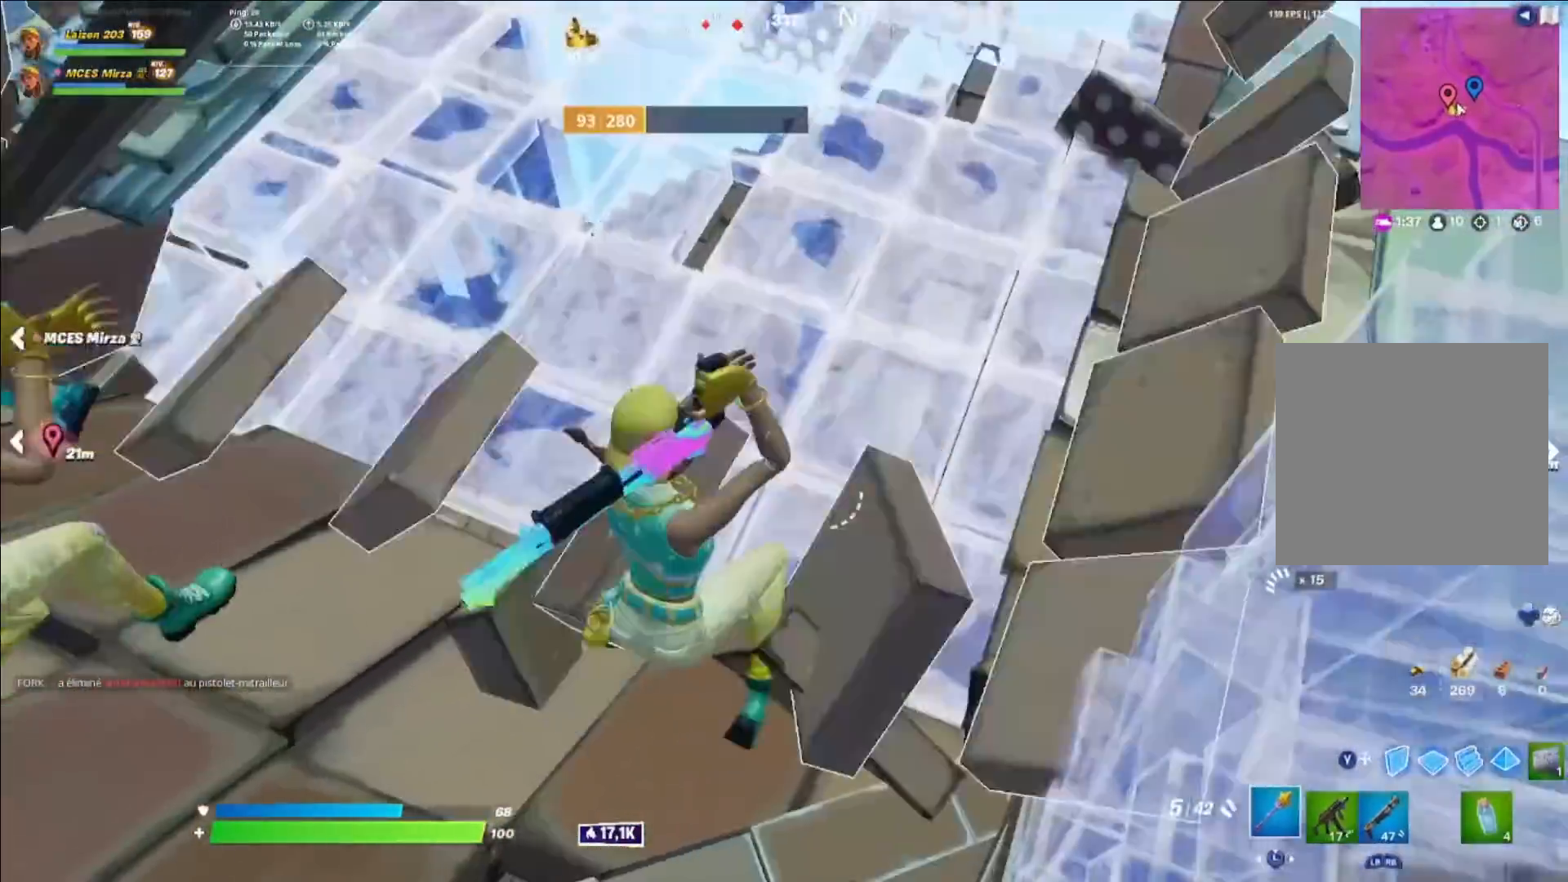
{"buttons": [], "left_stick": "down", "right_stick": "up-left", "events": [[40, "L3", "up"], [160, "A", "down"], [160, "left_stick", "down-left"], [240, "A", "up"], [320, "left_stick", "up-left"], [400, "right_stick", "up-left"], [440, "left_stick", "down"], [480, "R1", "down"], [520, "R1", "up"]]}
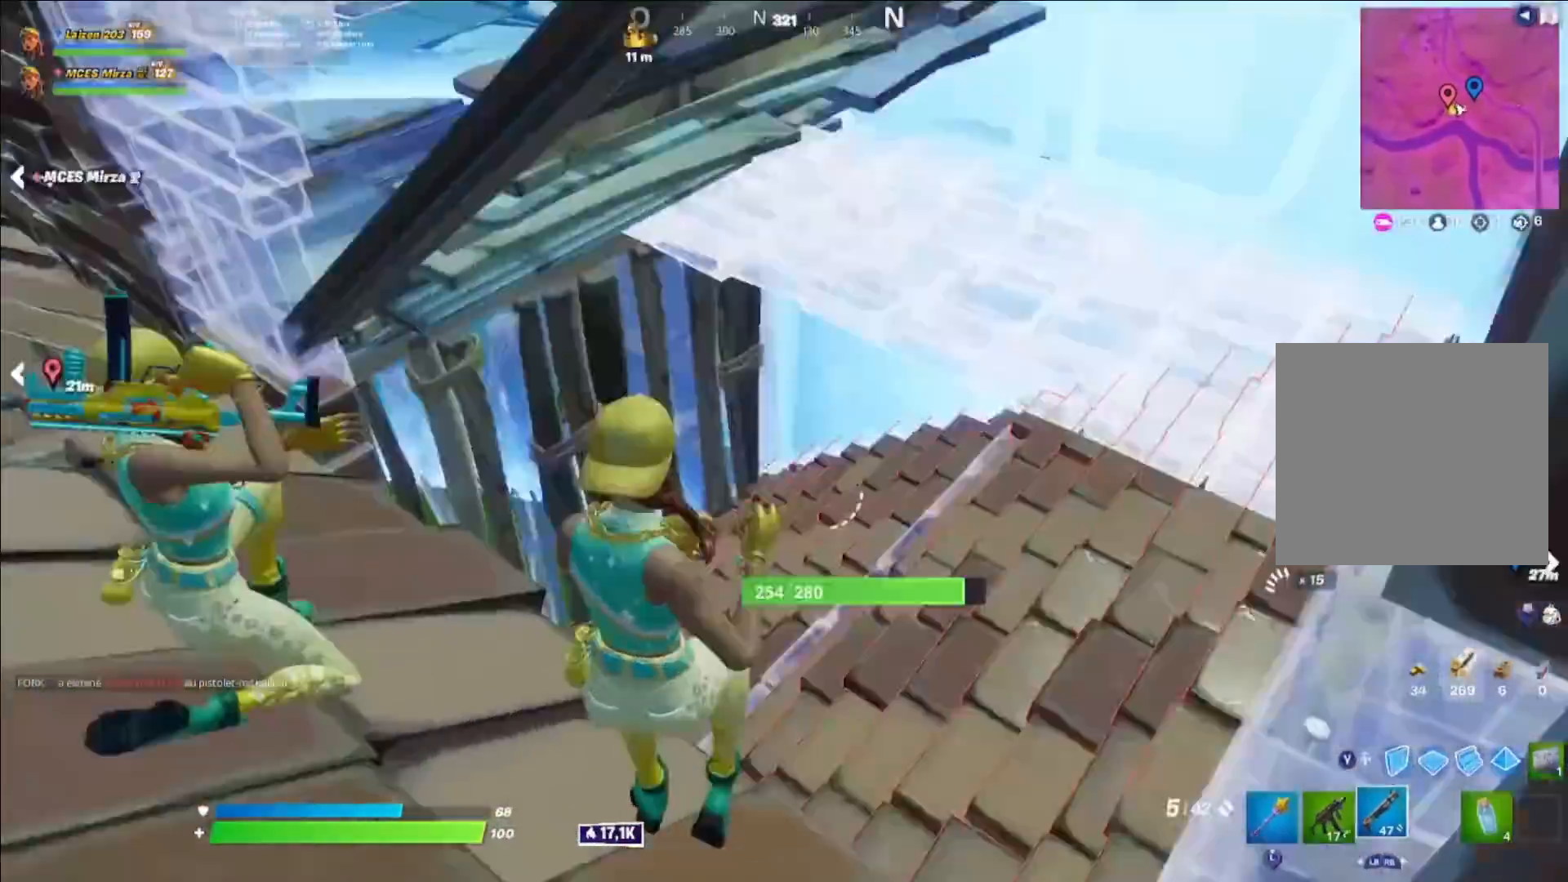
{"buttons": [], "left_stick": "up-left", "right_stick": "center", "events": [[160, "left_stick", "left"], [320, "left_stick", "up-left"], [360, "right_stick", "center"]]}
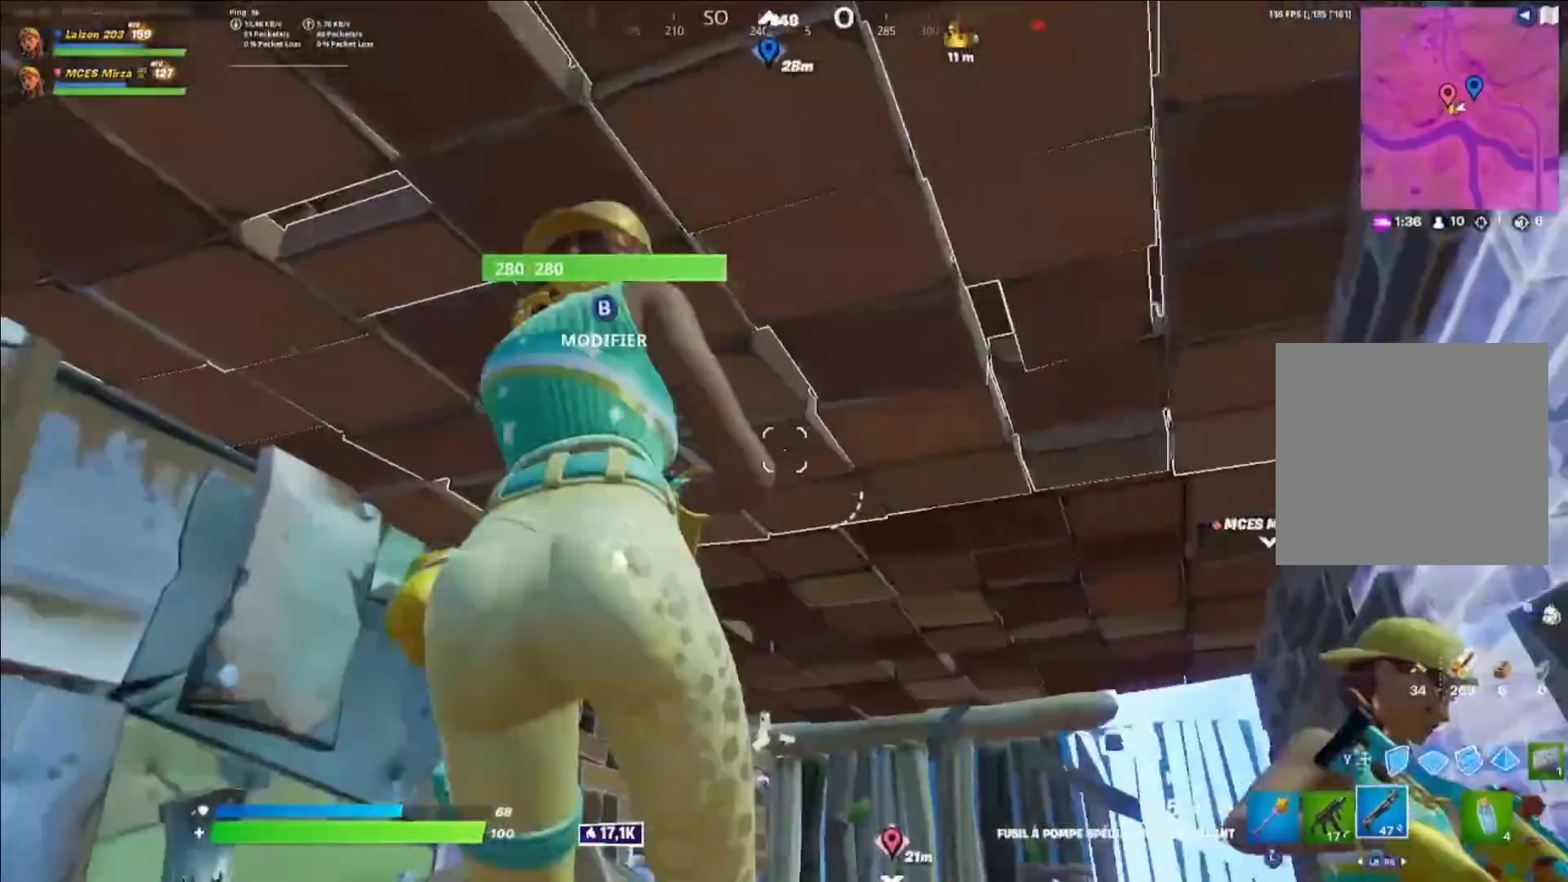
{"buttons": [], "left_stick": "up", "right_stick": "center", "events": [[80, "left_stick", "center"], [80, "right_stick", "up-right"], [120, "B", "down"], [120, "R2", "down"], [160, "right_stick", "left"], [200, "B", "up"], [240, "R2", "up"], [280, "left_stick", "up"], [280, "right_stick", "right"], [400, "right_stick", "center"], [440, "A", "down"], [480, "A", "up"]]}
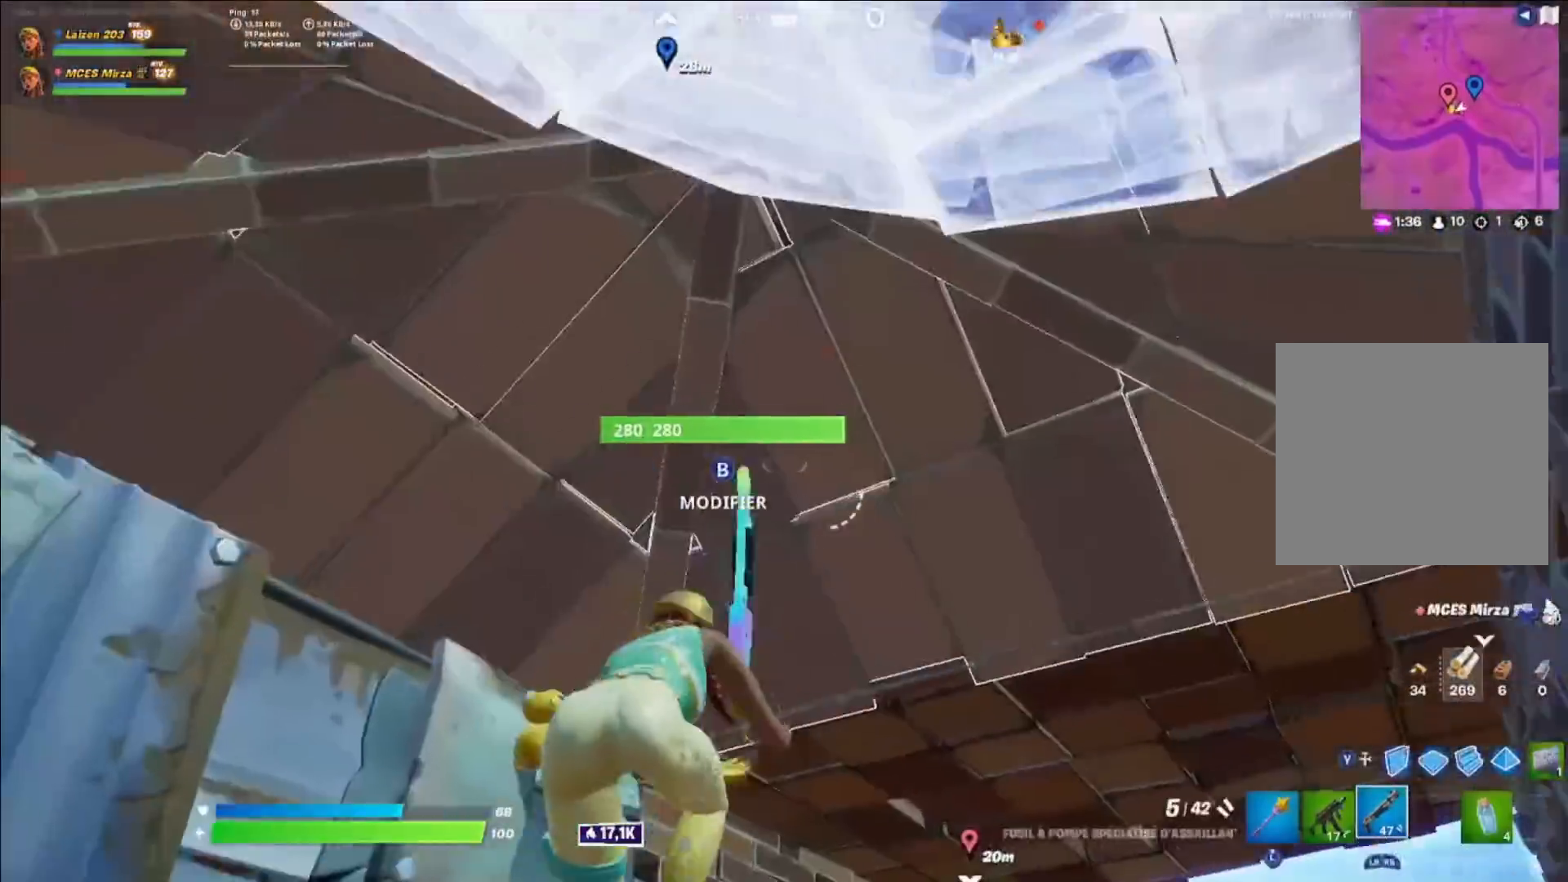
{"buttons": [], "left_stick": "center", "right_stick": "center", "events": [[40, "left_stick", "center"], [80, "B", "down"], [120, "B", "up"], [120, "left_stick", "down-right"], [200, "A", "down"], [240, "left_stick", "up-left"], [320, "A", "up"], [400, "left_stick", "center"]]}
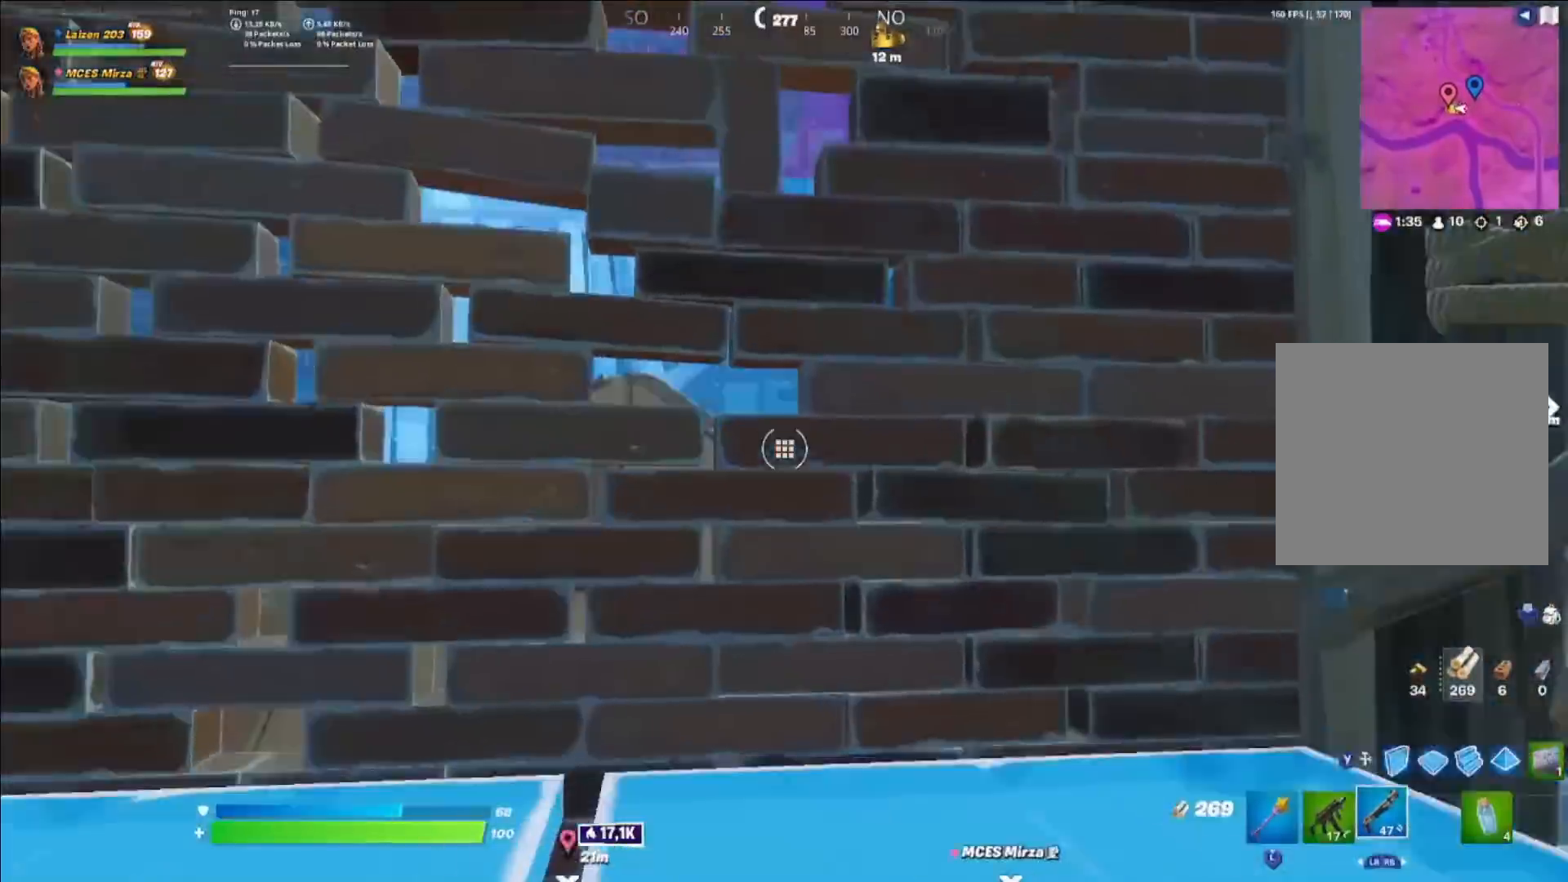
{"buttons": [], "left_stick": "right", "right_stick": "center", "events": [[160, "right_stick", "right"], [200, "left_stick", "left"], [280, "left_stick", "center"], [320, "right_stick", "center"], [440, "left_stick", "right"]]}
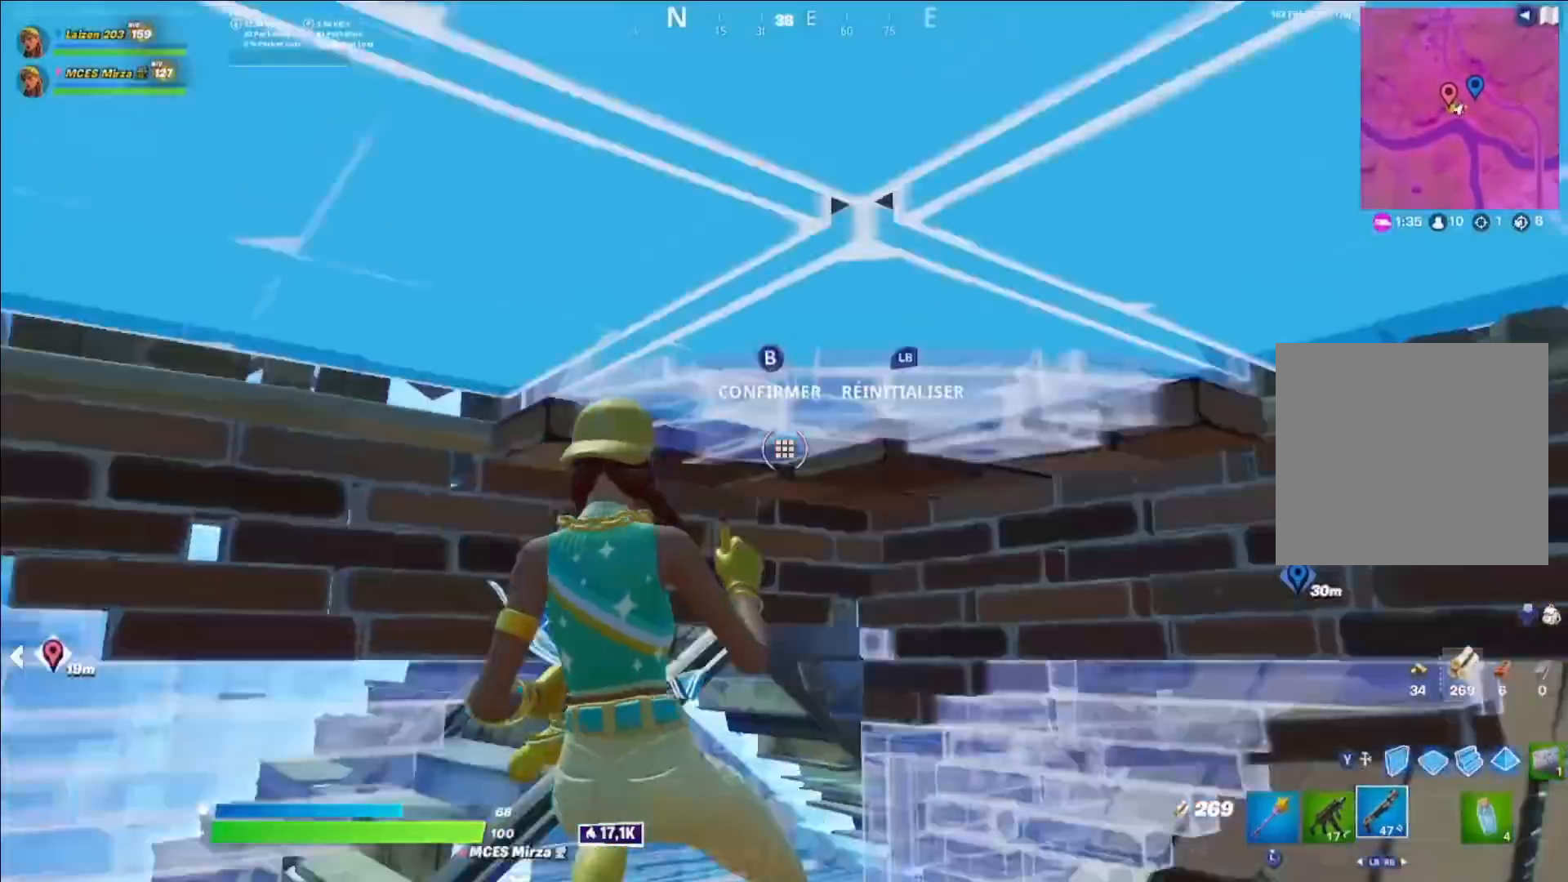
{"buttons": [], "left_stick": "center", "right_stick": "center", "events": [[80, "A", "down"], [120, "left_stick", "up"], [240, "A", "up"], [240, "left_stick", "center"]]}
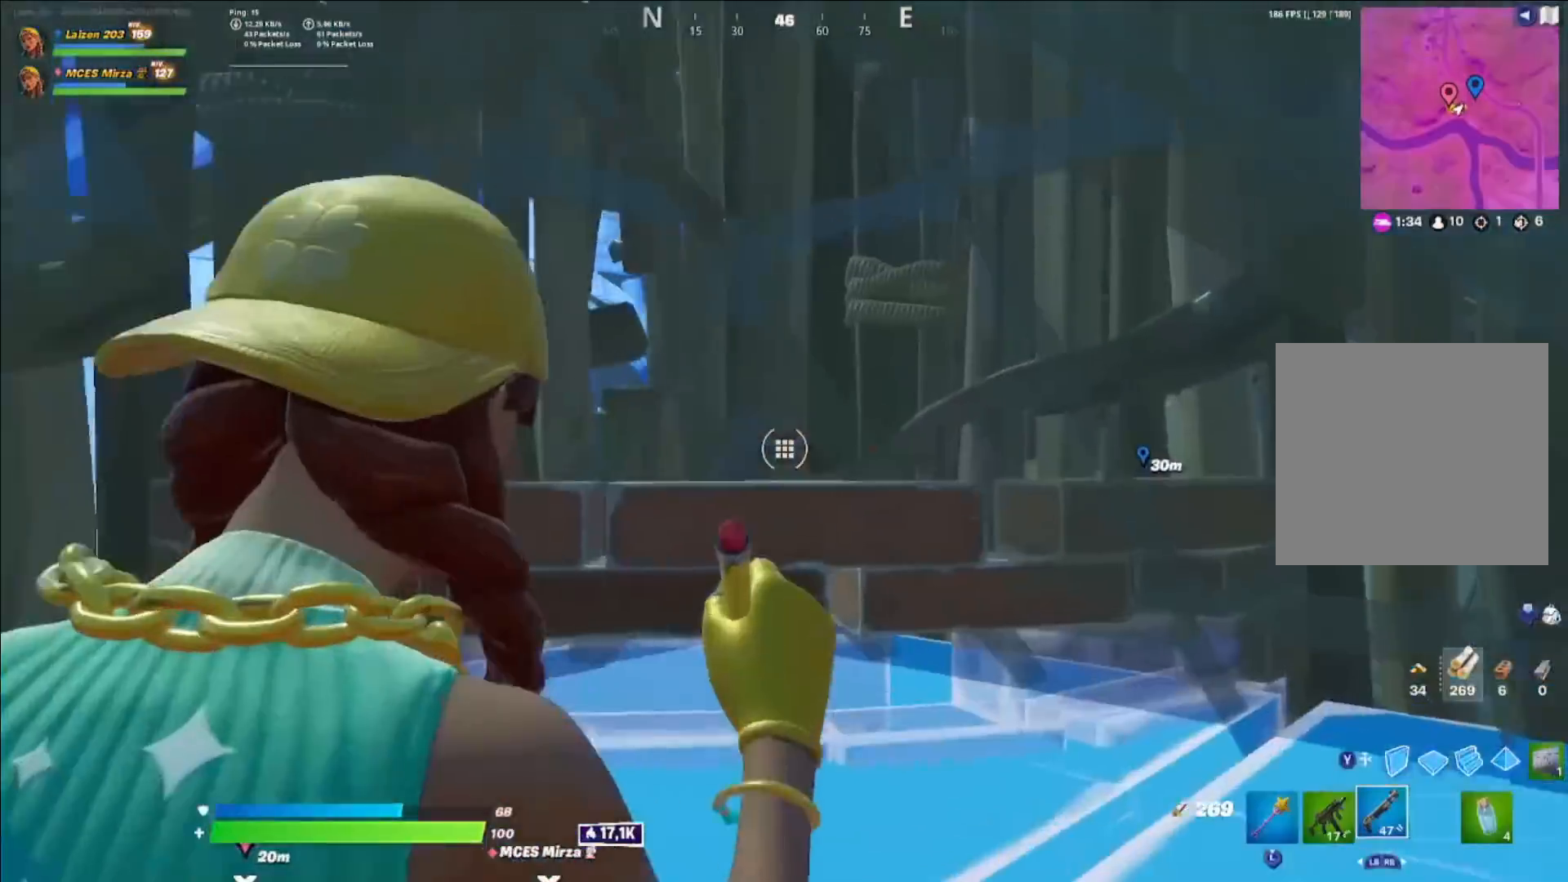
{"buttons": [], "left_stick": "right", "right_stick": "center", "events": [[120, "left_stick", "right"], [240, "B", "down"], [360, "B", "up"]]}
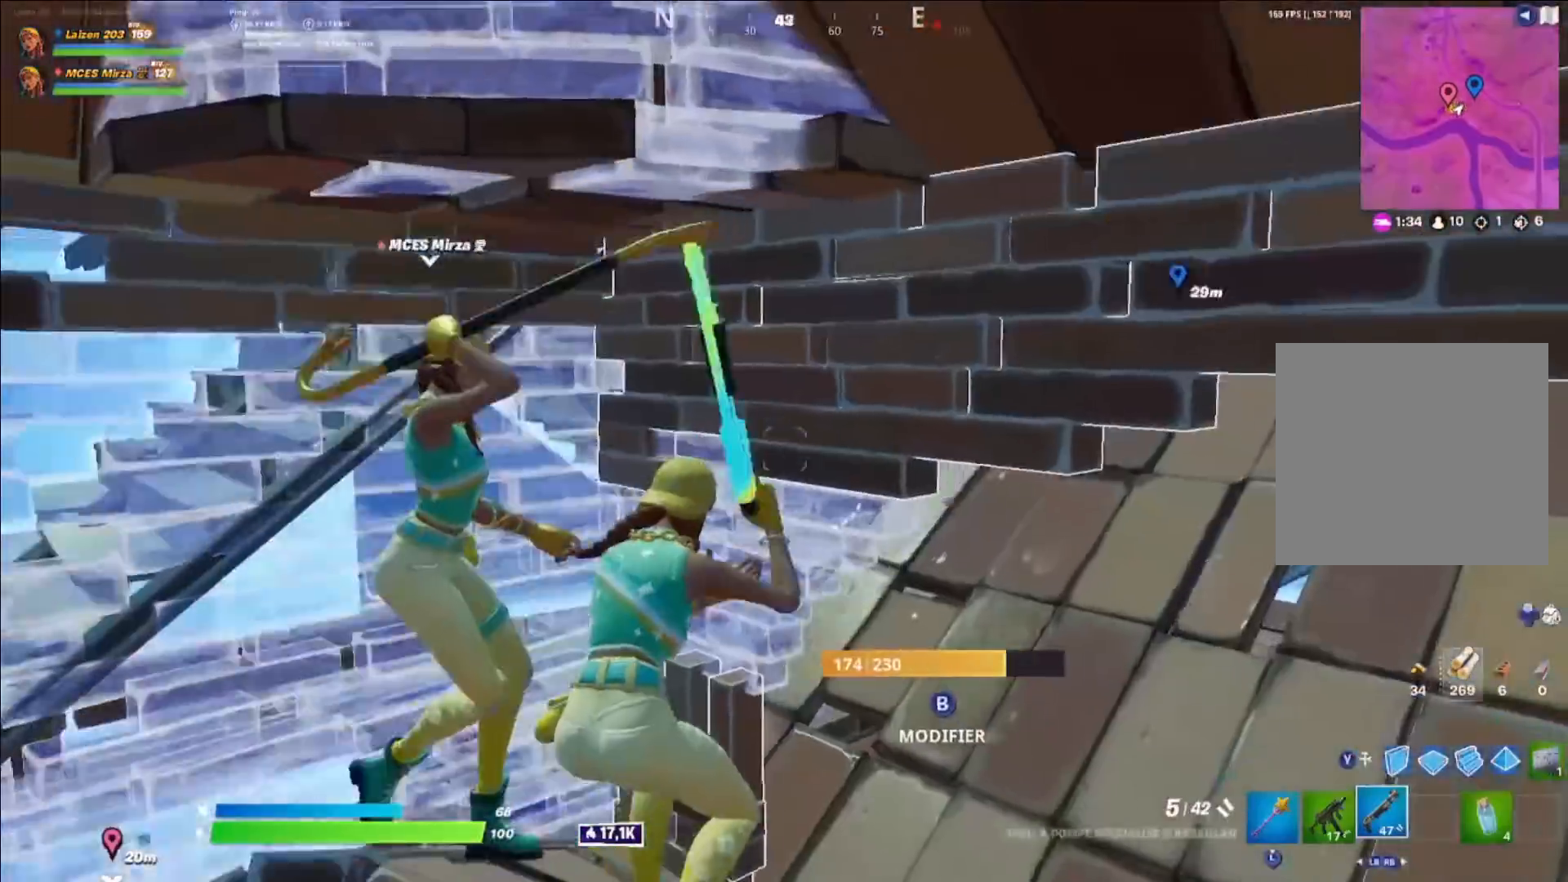
{"buttons": [], "left_stick": "center", "right_stick": "center", "events": [[160, "R3", "down"], [240, "R3", "up"], [360, "left_stick", "center"], [360, "right_stick", "right"], [480, "right_stick", "center"]]}
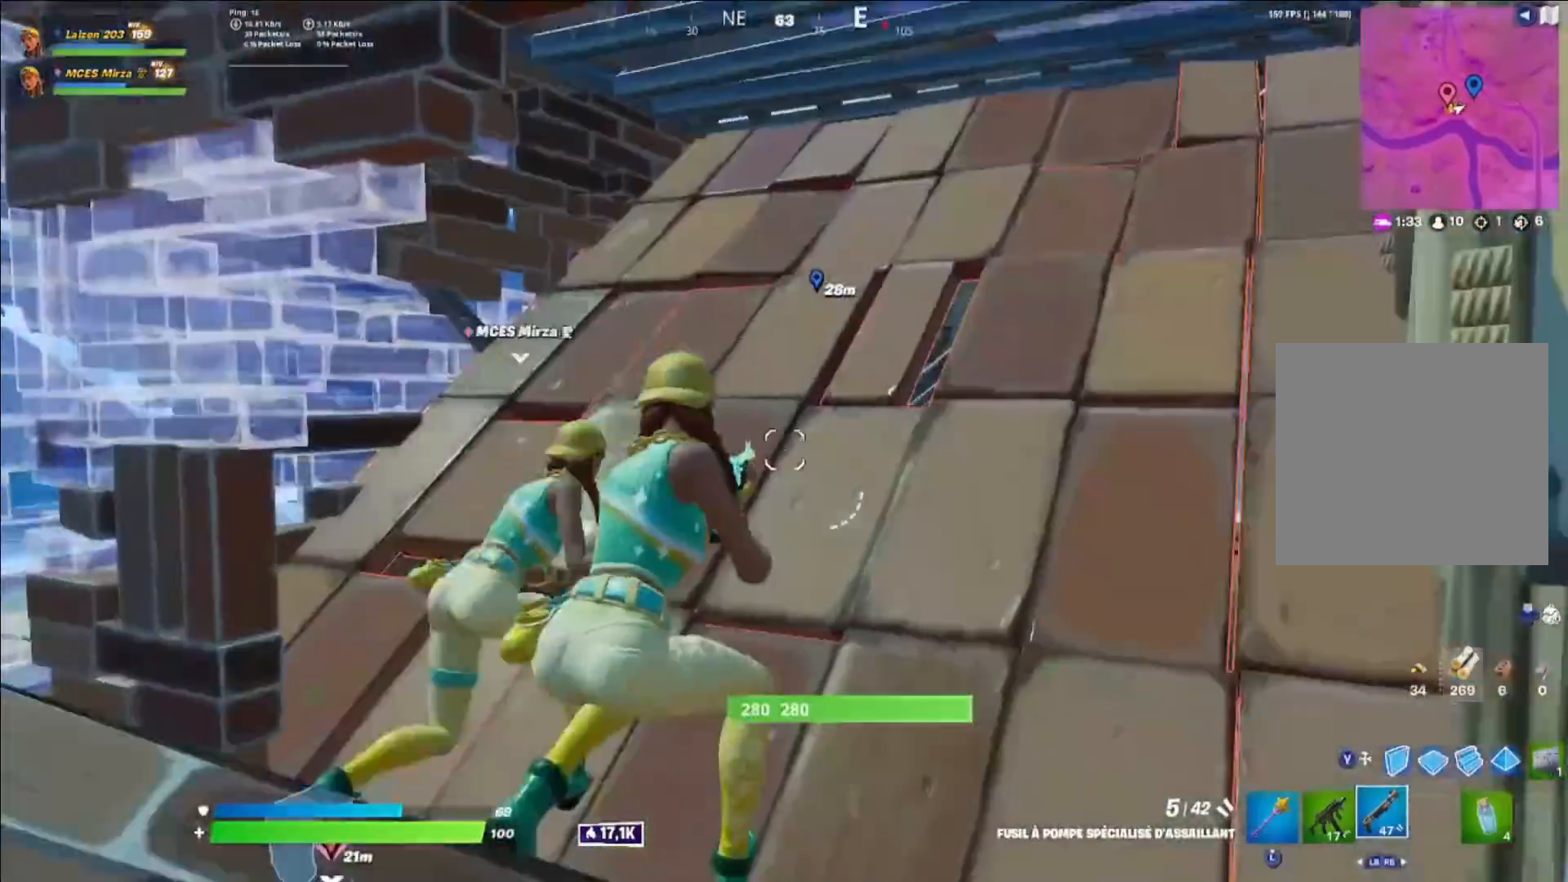
{"buttons": [], "left_stick": "up-right", "right_stick": "center", "events": [[240, "left_stick", "up-right"], [440, "L3", "down"], [520, "L3", "up"]]}
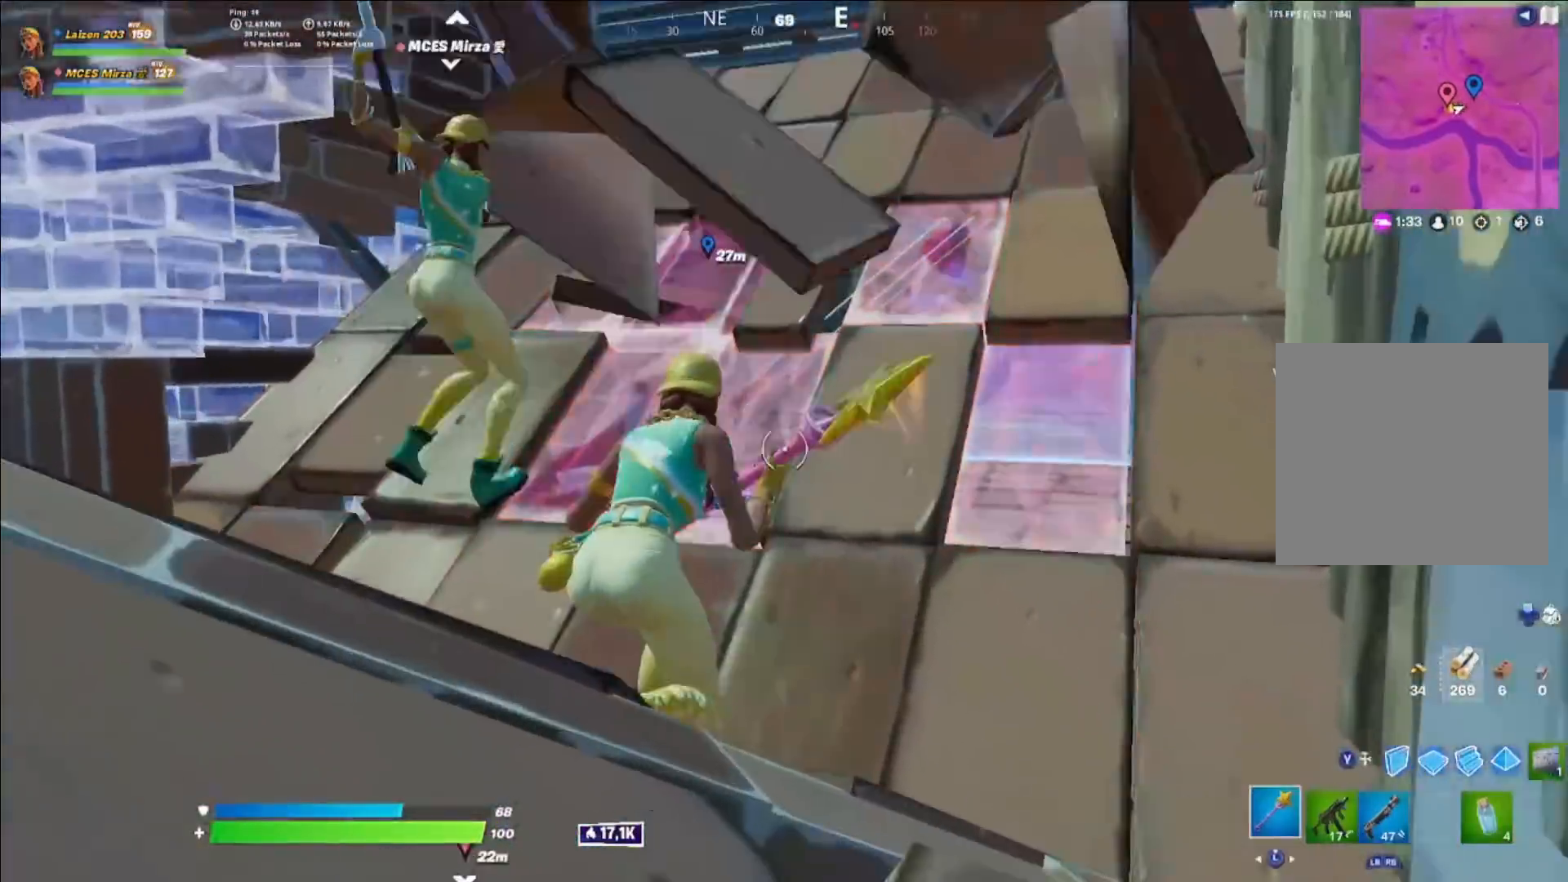
{"buttons": ["R2"], "left_stick": "center", "right_stick": "center", "events": [[120, "left_stick", "center"], [160, "A", "down"], [200, "R2", "down"], [240, "A", "up"], [360, "R3", "down"], [440, "R3", "up"]]}
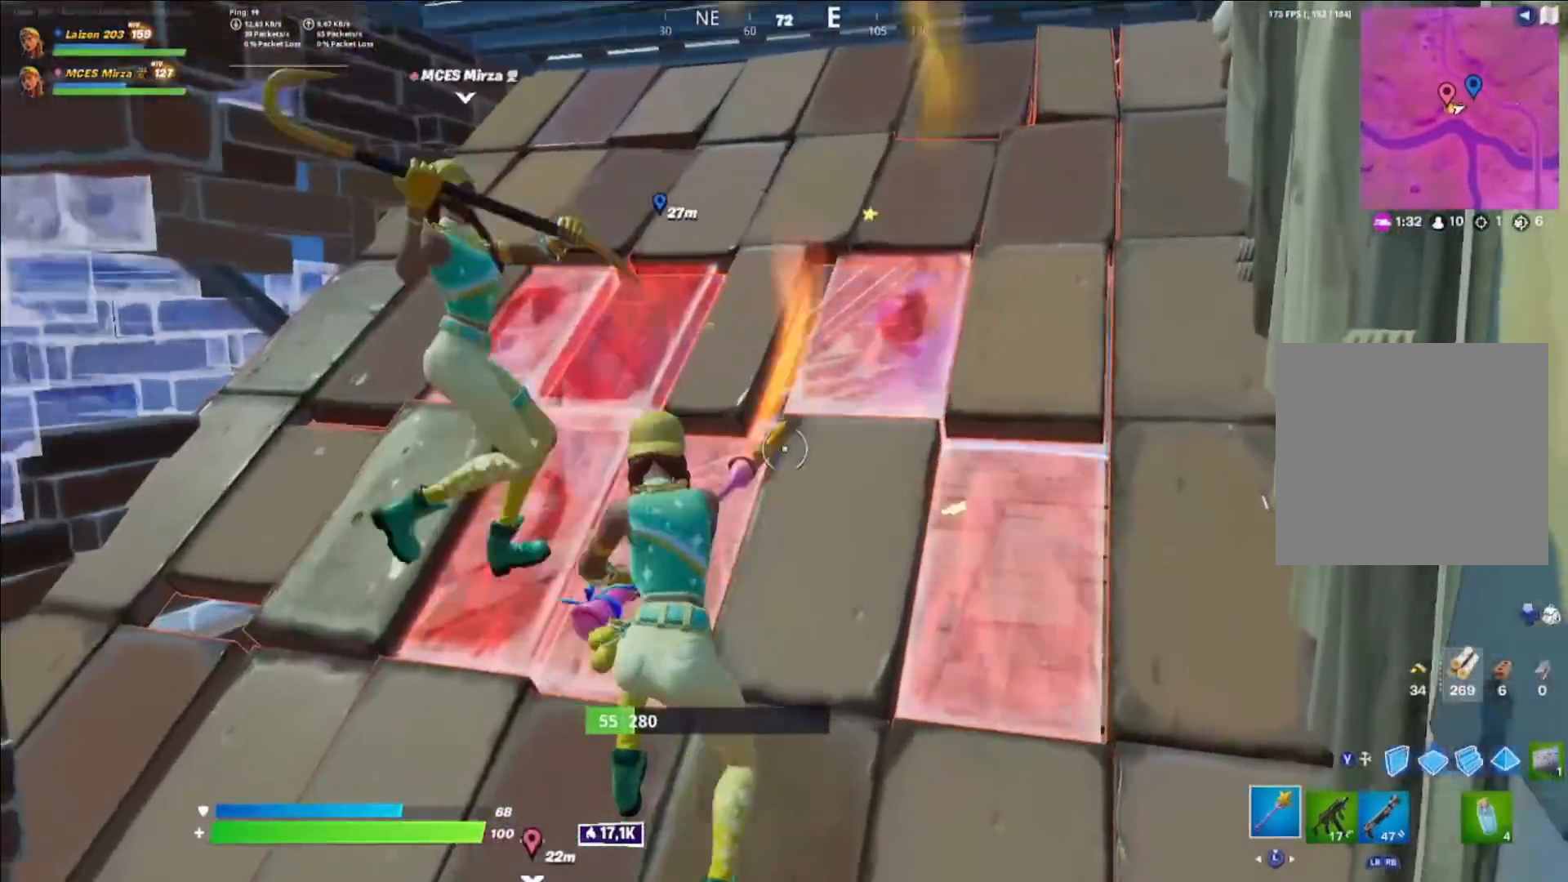
{"buttons": ["B", "R2"], "left_stick": "center", "right_stick": "center", "events": [[40, "right_stick", "up-left"], [120, "R1", "down"], [120, "left_stick", "up-right"], [120, "right_stick", "up"], [160, "R2", "up"], [200, "R1", "up"], [240, "right_stick", "center"], [320, "left_stick", "center"], [520, "B", "down"], [520, "R2", "down"]]}